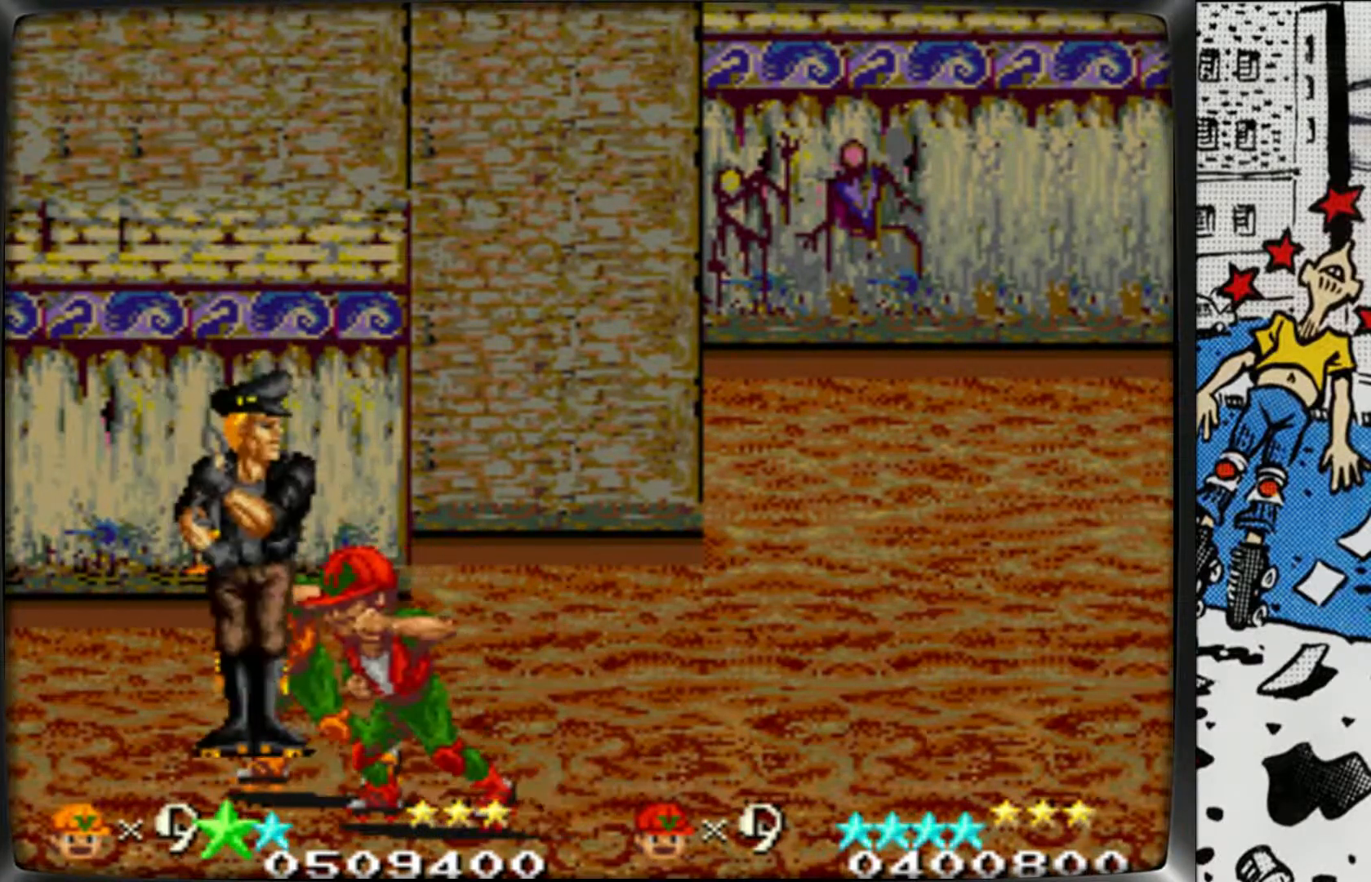
Gameplay with a controller (arcade stick); each line is a JSON object with the inputs held at the frame after it. "events" lists button and stick changes between this image and that frame as [ms after this image, input, new state], when the widget could be followed in between. Not read: L3 R3.
{"buttons": [], "left_stick": "center", "events": [[33, "L1", "down"], [150, "L1", "up"], [200, "L1", "down"], [250, "left_stick", "center"], [300, "L1", "up"], [367, "L1", "down"], [467, "L1", "up"]]}
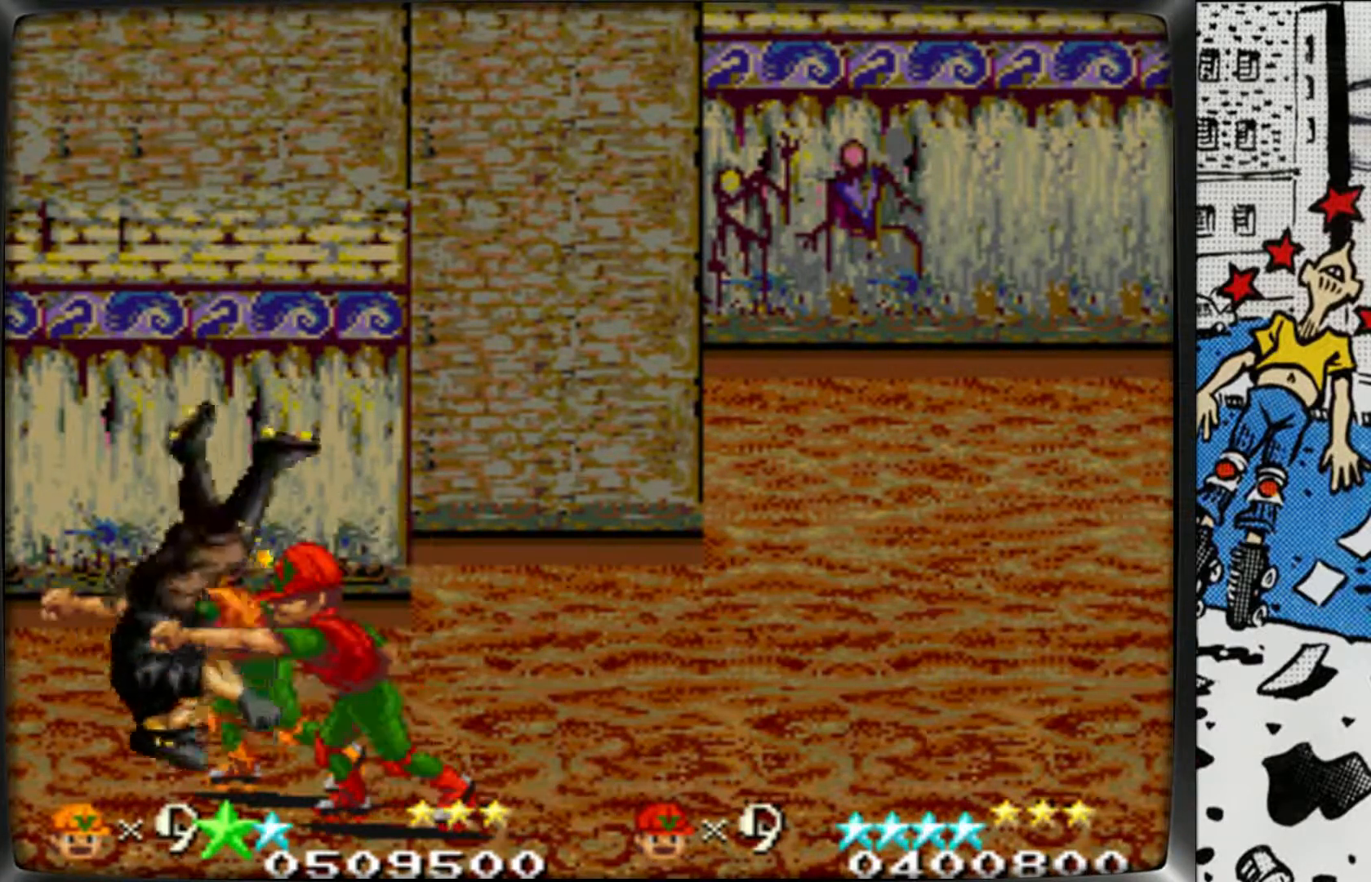
{"buttons": ["L1"], "left_stick": "center", "events": [[33, "L1", "down"], [133, "L1", "up"], [200, "L1", "down"], [300, "L1", "up"], [367, "L1", "down"]]}
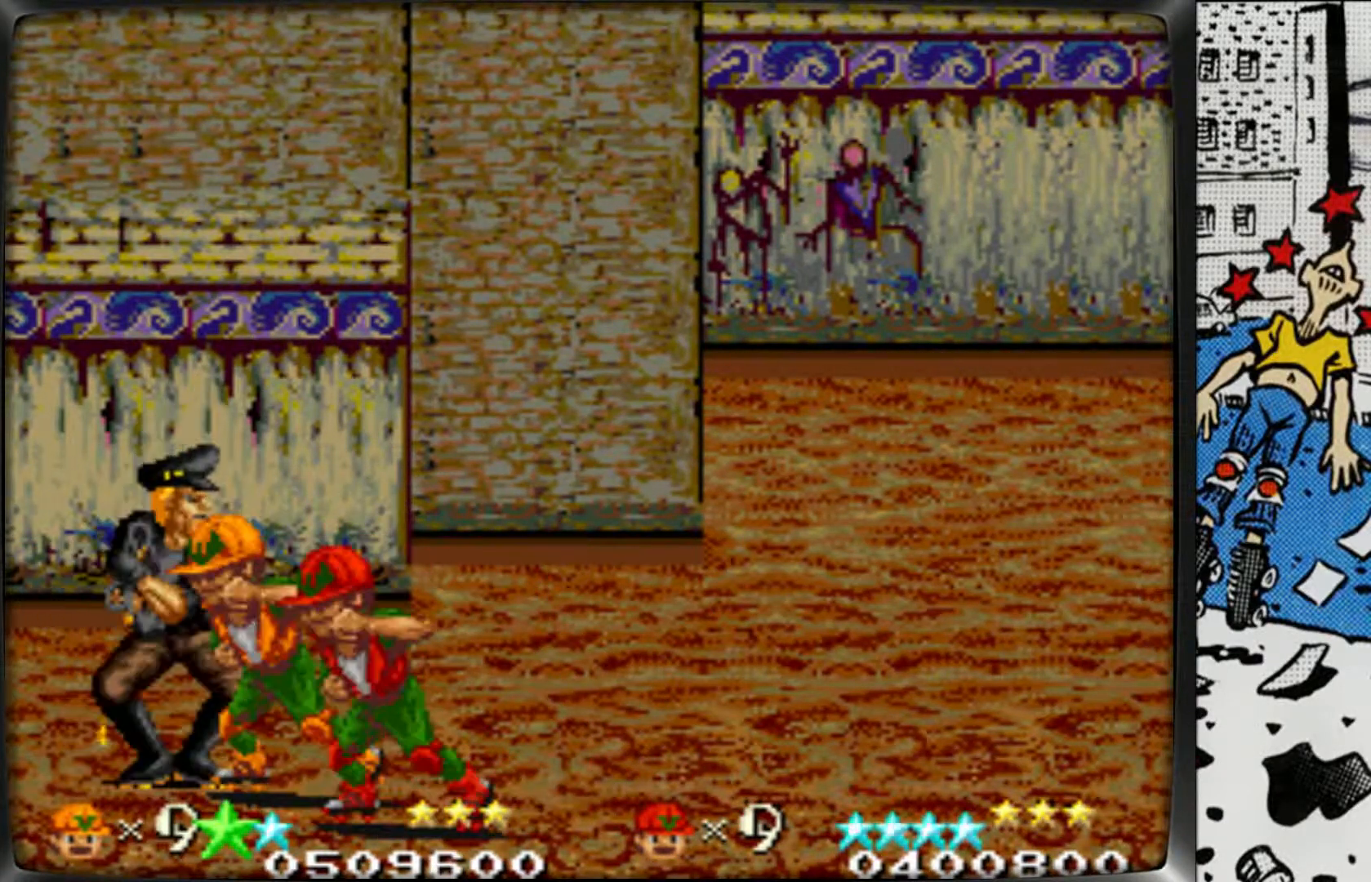
{"buttons": [], "left_stick": "center", "events": [[133, "L1", "up"], [200, "L1", "down"], [317, "L1", "up"], [367, "L1", "down"], [483, "L1", "up"]]}
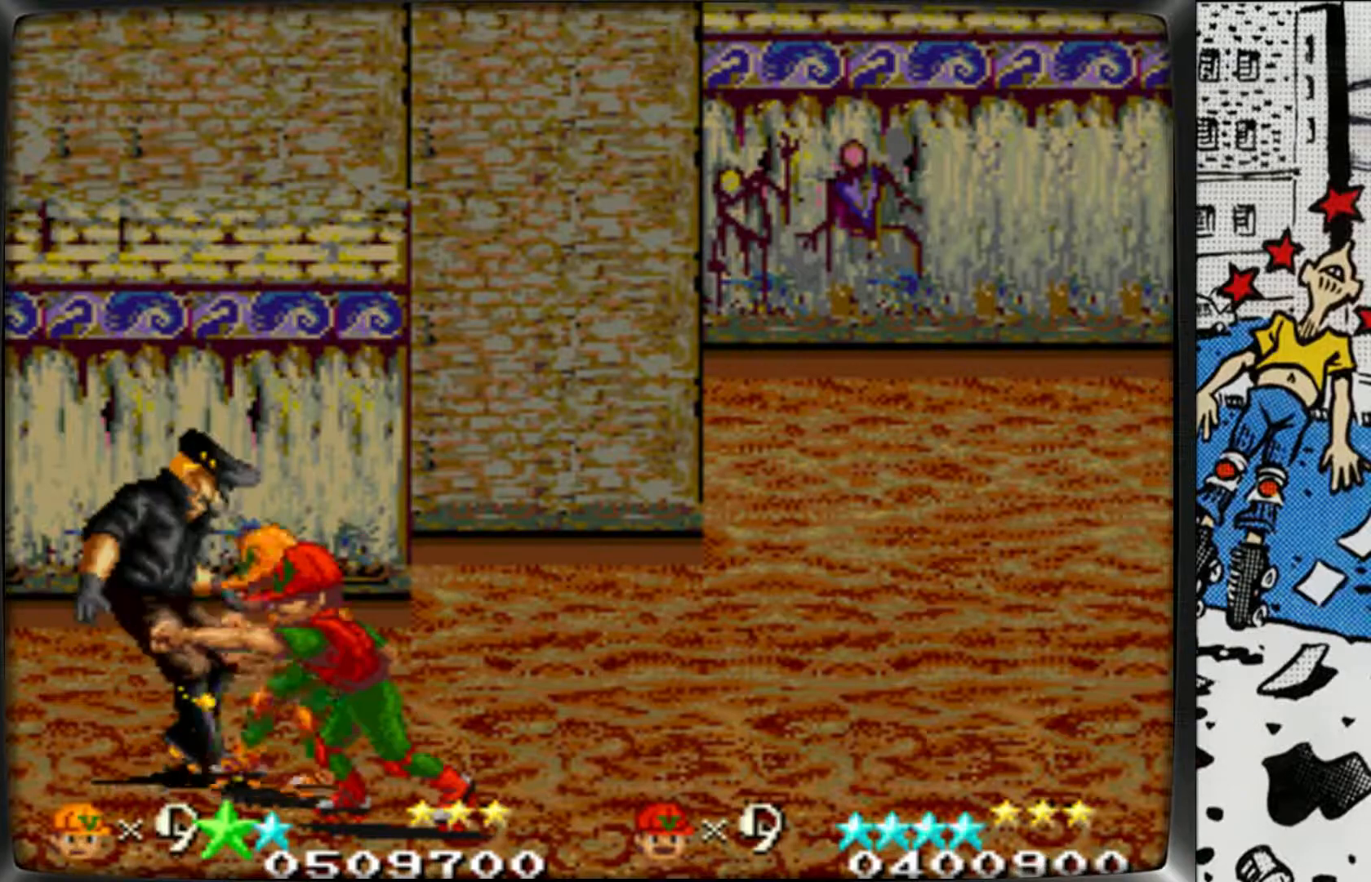
{"buttons": [], "left_stick": "center", "events": [[33, "L1", "down"], [133, "L1", "up"], [217, "L1", "down"], [300, "L1", "up"], [383, "L1", "down"], [467, "L1", "up"]]}
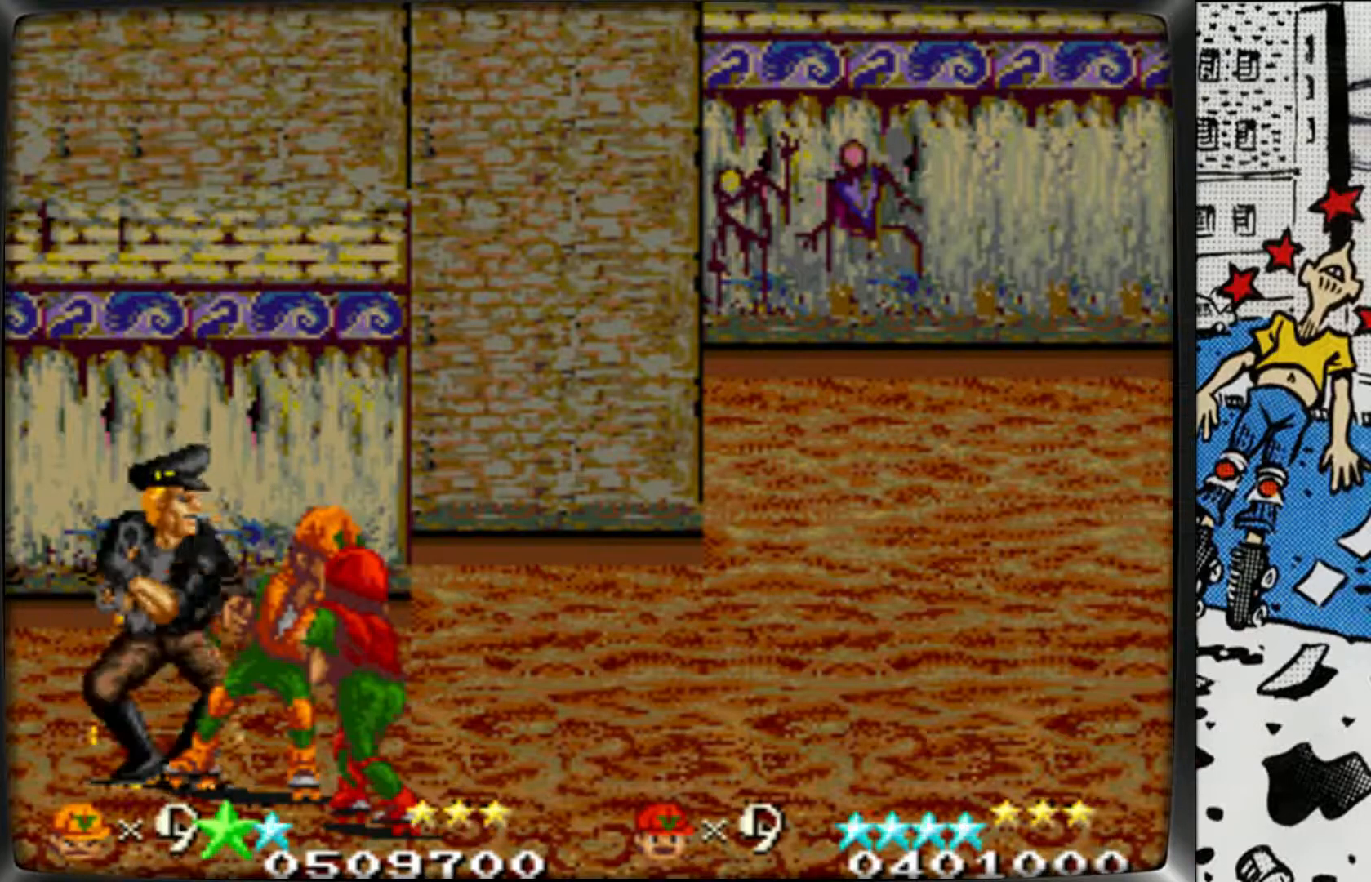
{"buttons": ["L1"], "left_stick": "center", "events": [[33, "L1", "down"], [133, "L1", "up"], [200, "L1", "down"], [300, "L1", "up"], [383, "L1", "down"]]}
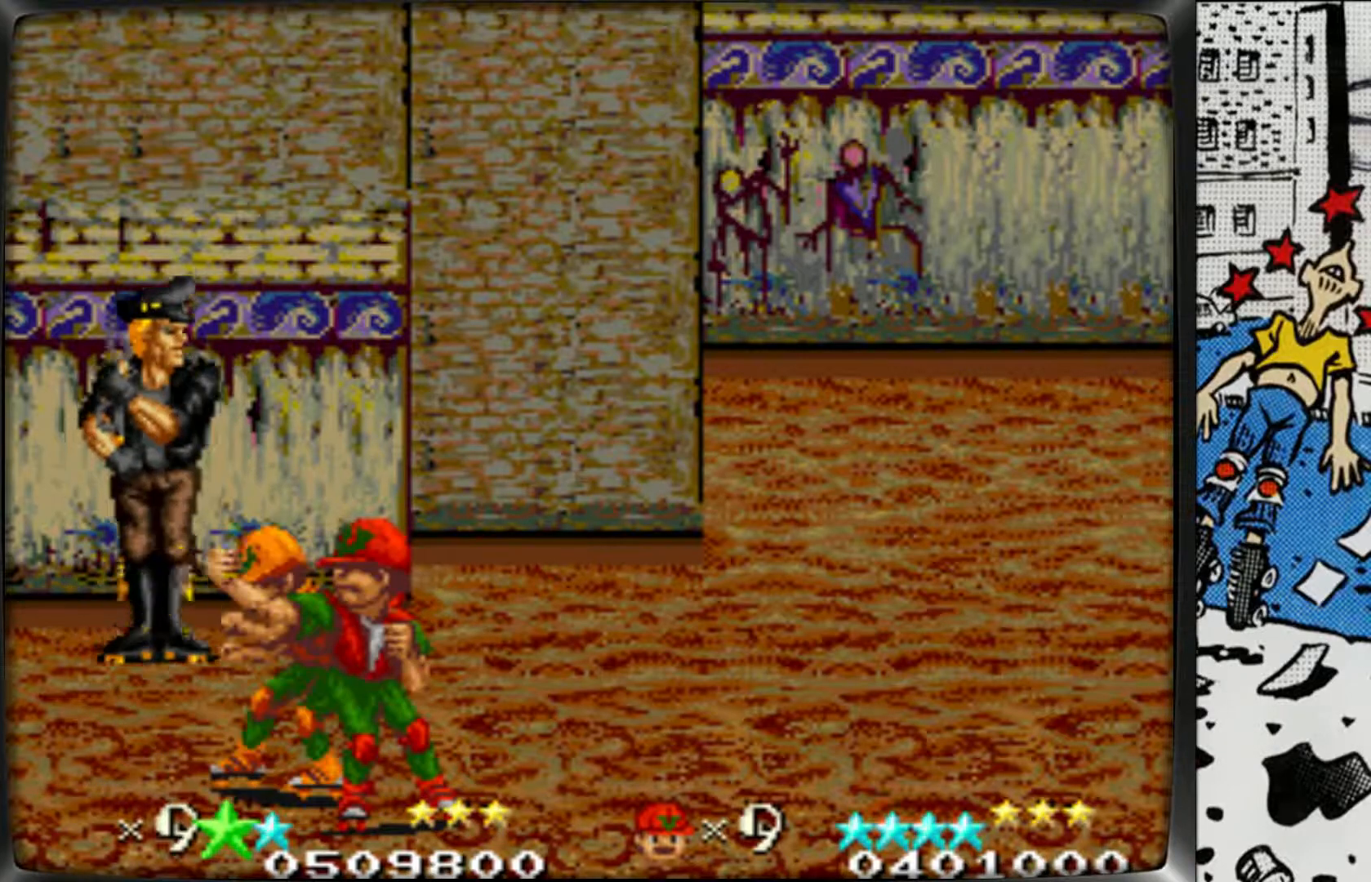
{"buttons": [], "left_stick": "center", "events": [[133, "L1", "up"], [183, "L1", "down"], [300, "L1", "up"], [383, "L1", "down"], [467, "L1", "up"]]}
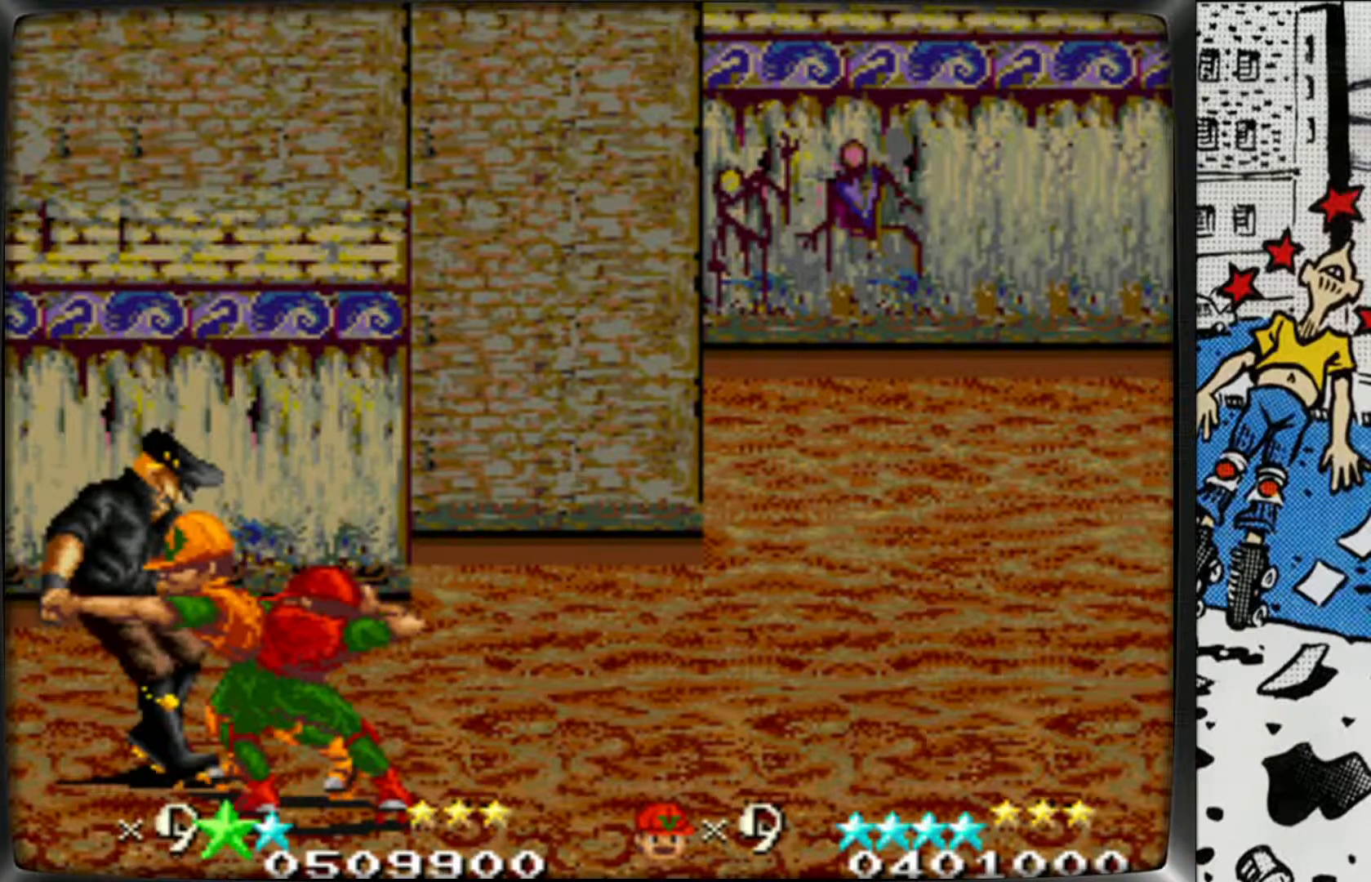
{"buttons": [], "left_stick": "center", "events": [[50, "L1", "down"], [150, "L1", "up"], [217, "L1", "down"], [317, "L1", "up"], [383, "L1", "down"], [483, "L1", "up"]]}
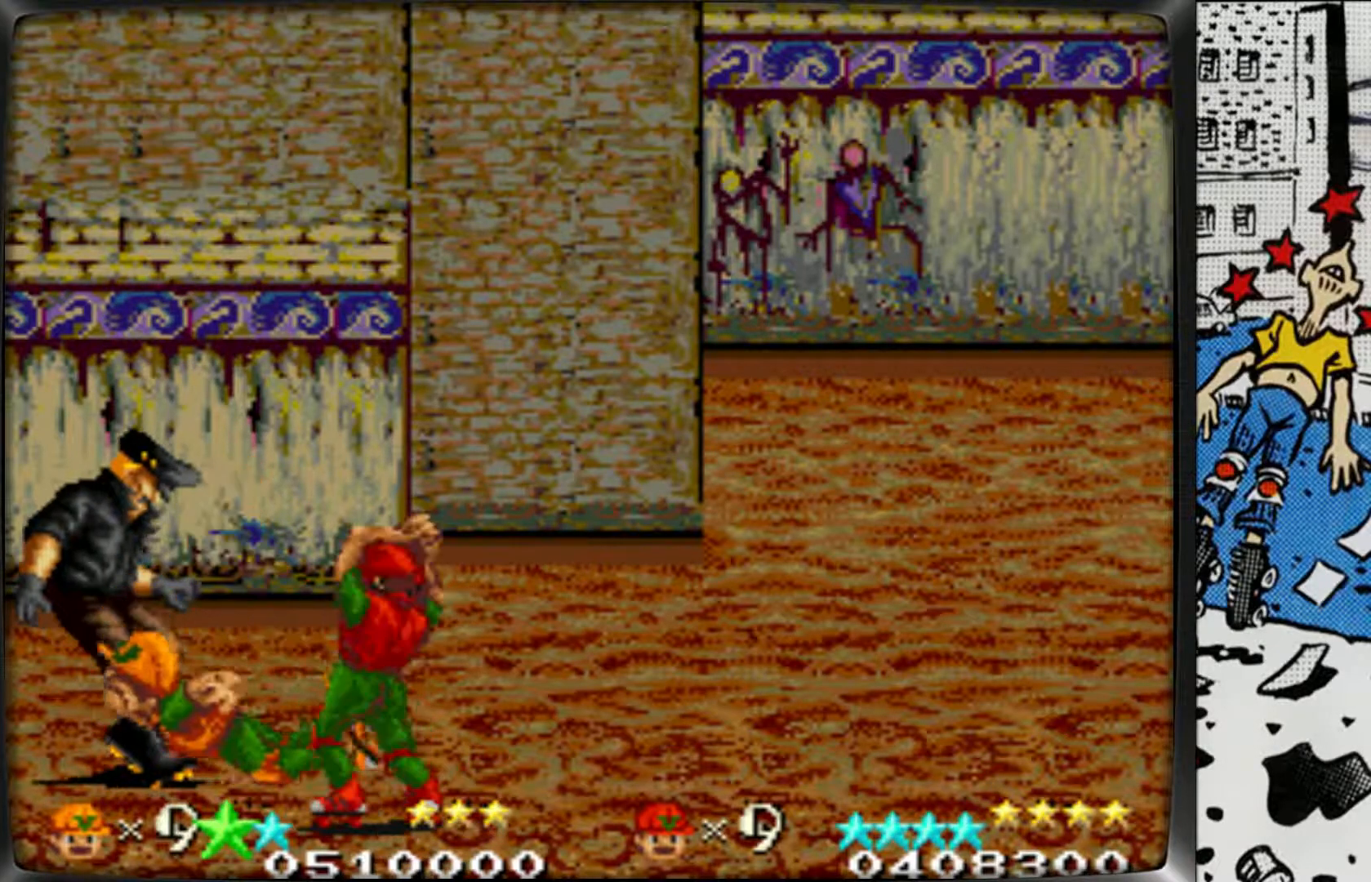
{"buttons": [], "left_stick": "left", "events": [[50, "L1", "down"], [150, "L1", "up"], [233, "L1", "down"], [350, "L1", "up"], [417, "L1", "down"], [483, "L1", "up"], [500, "left_stick", "left"]]}
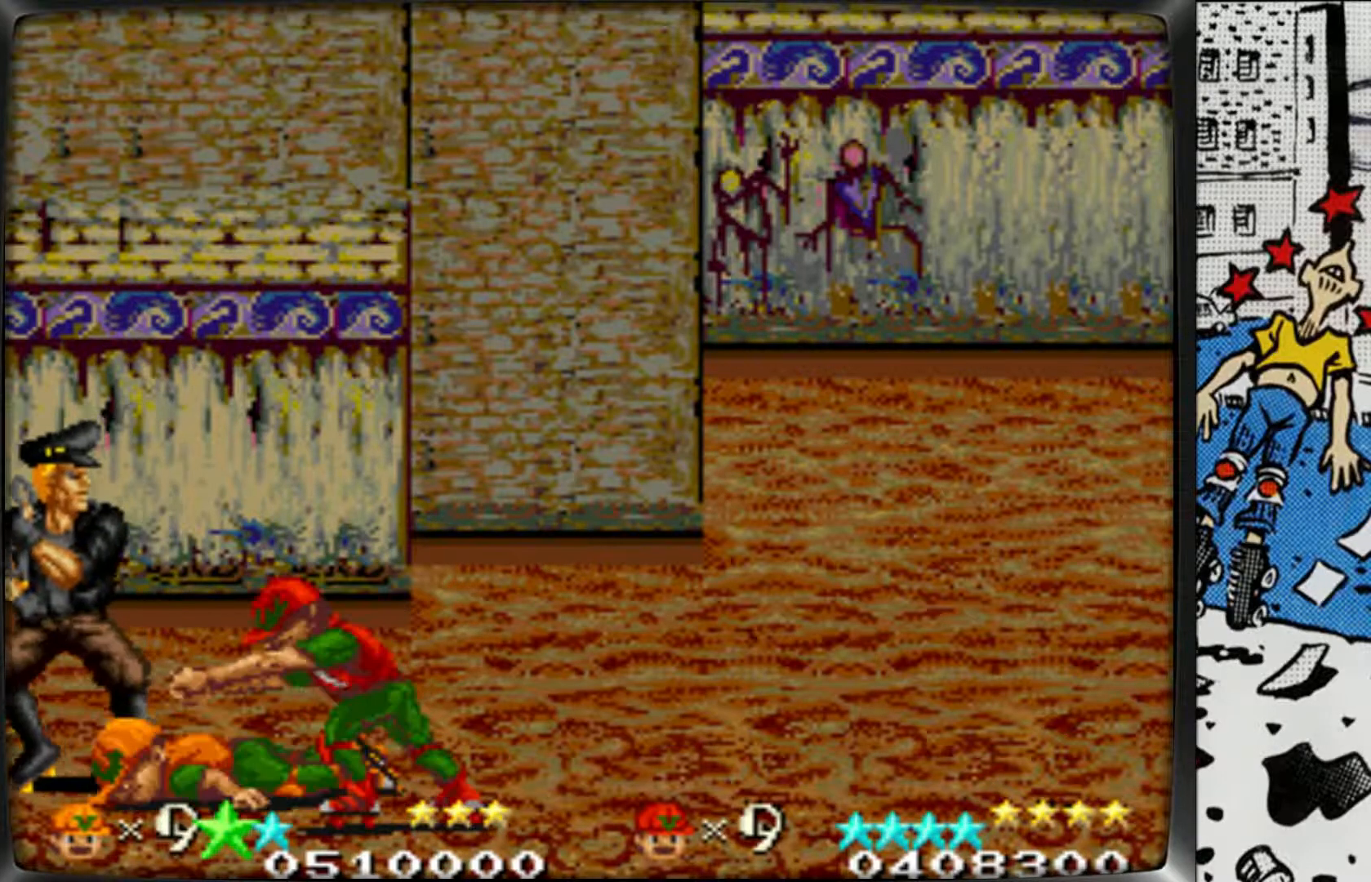
{"buttons": ["L2"], "left_stick": "left", "events": [[350, "L2", "down"]]}
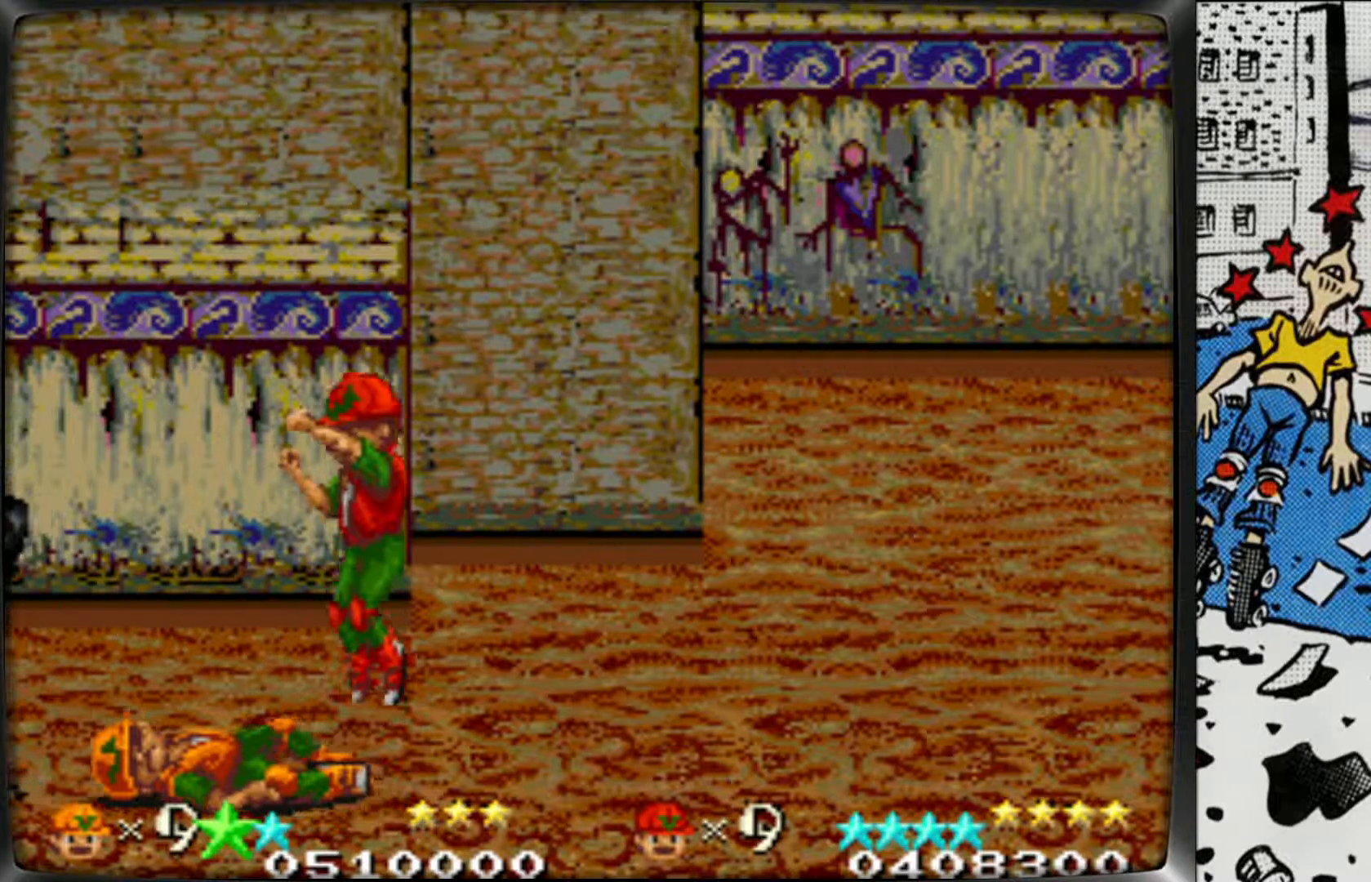
{"buttons": [], "left_stick": "left", "events": [[50, "L2", "up"], [167, "L1", "down"], [417, "L1", "up"]]}
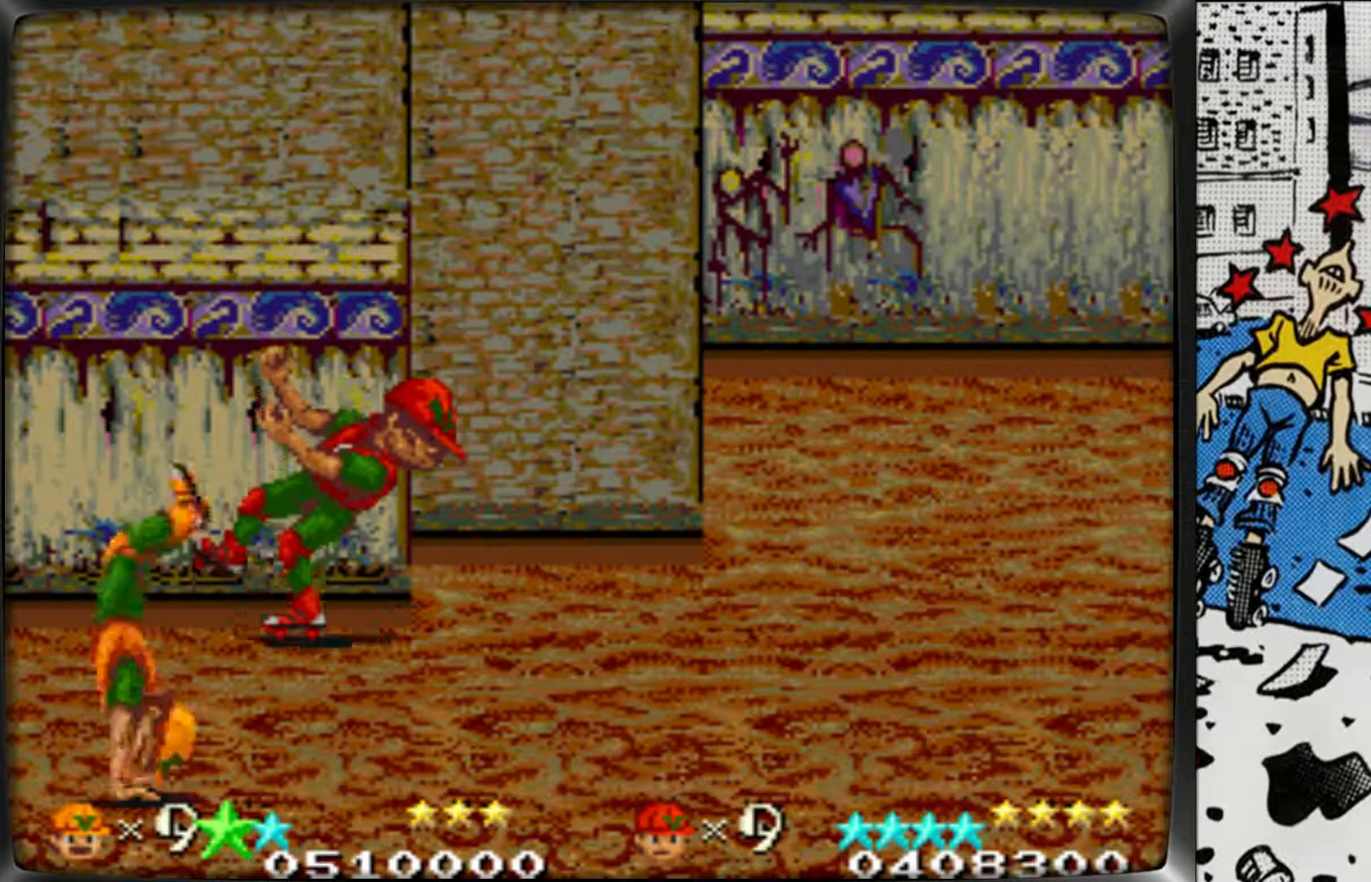
{"buttons": [], "left_stick": "right", "events": [[100, "left_stick", "center"], [150, "left_stick", "right"]]}
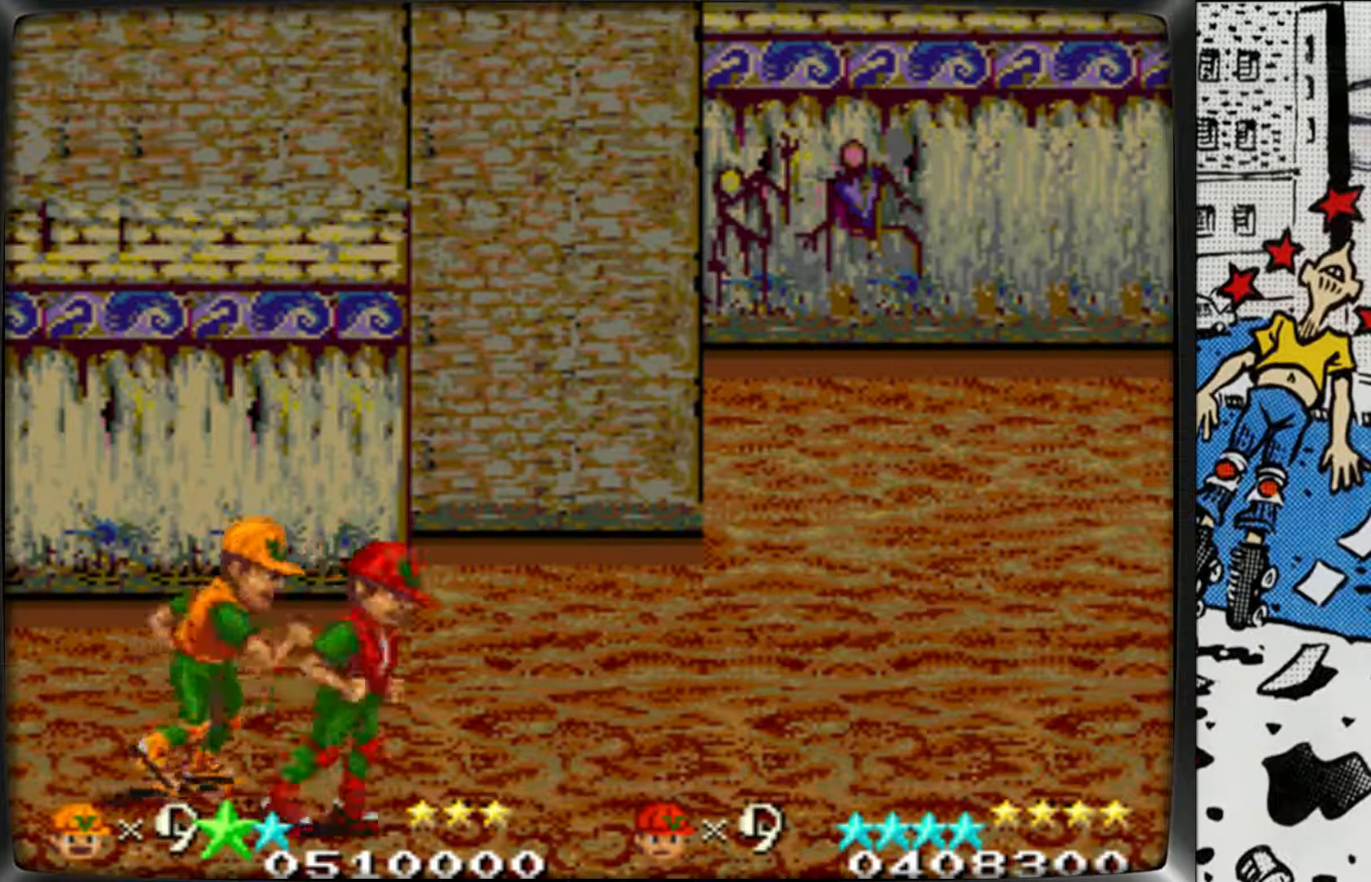
{"buttons": [], "left_stick": "right", "events": []}
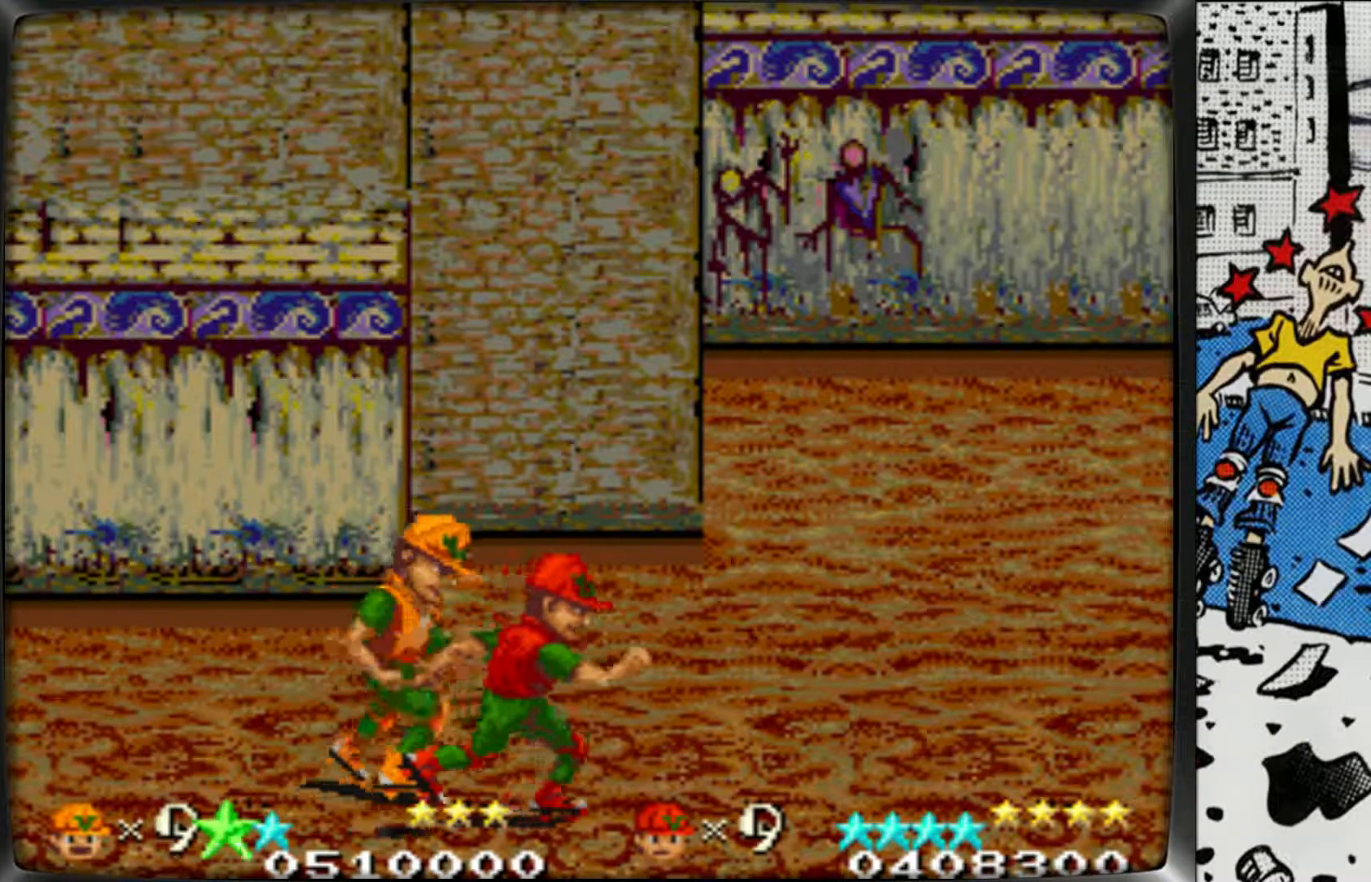
{"buttons": [], "left_stick": "center", "events": [[167, "left_stick", "center"]]}
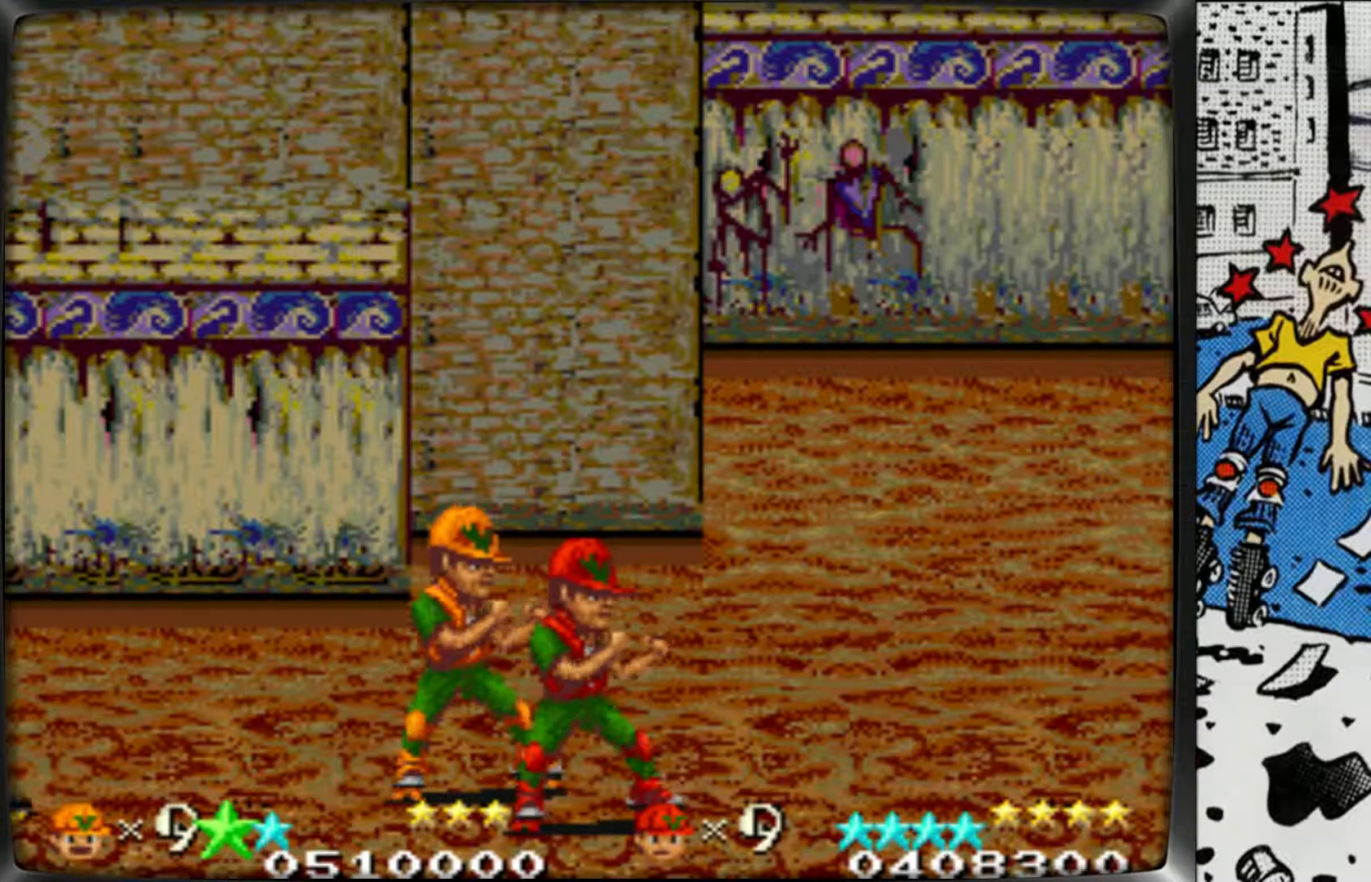
{"buttons": [], "left_stick": "center", "events": [[100, "left_stick", "left"], [200, "left_stick", "center"]]}
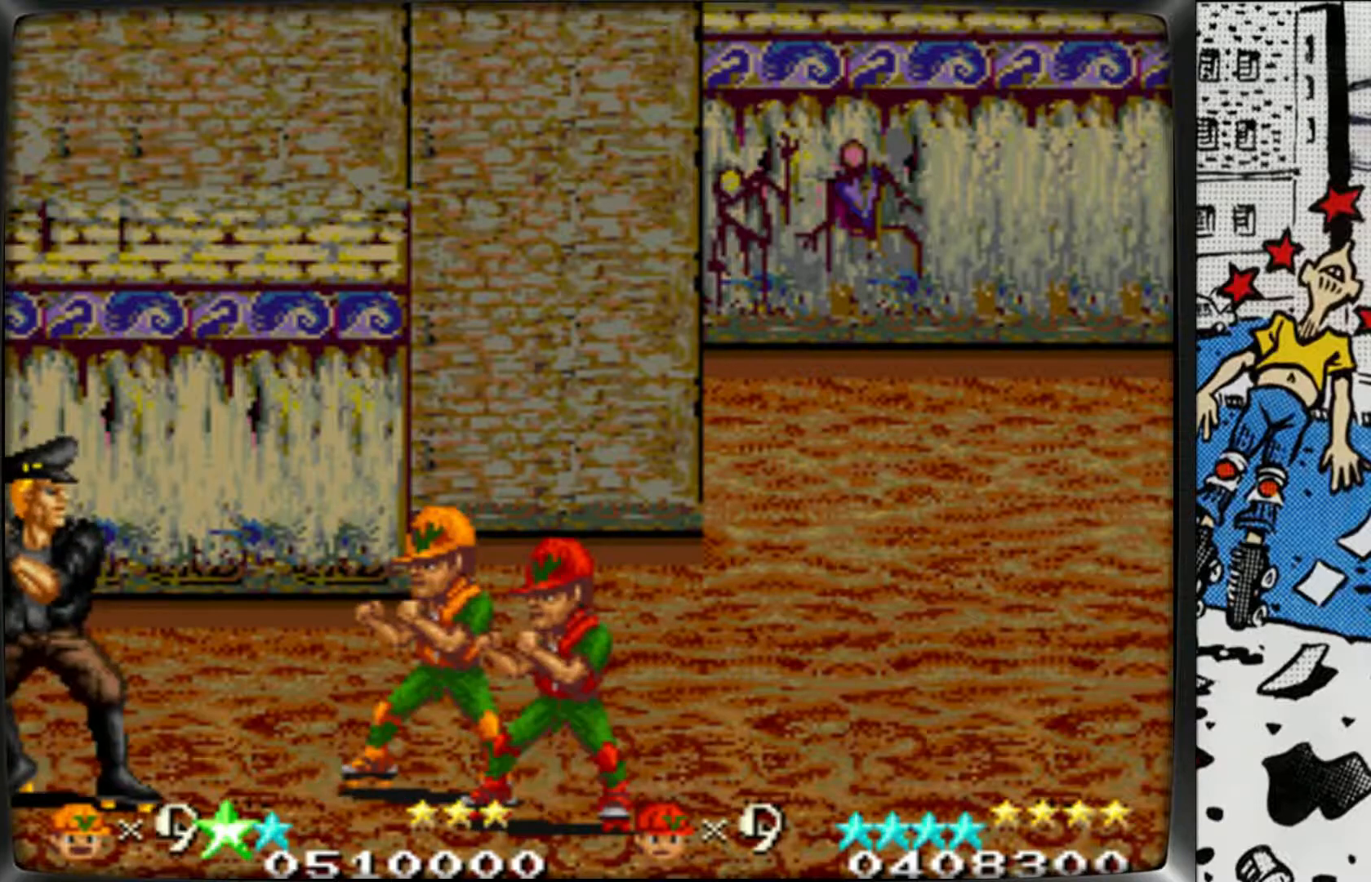
{"buttons": [], "left_stick": "left", "events": [[150, "left_stick", "down"], [383, "left_stick", "left"]]}
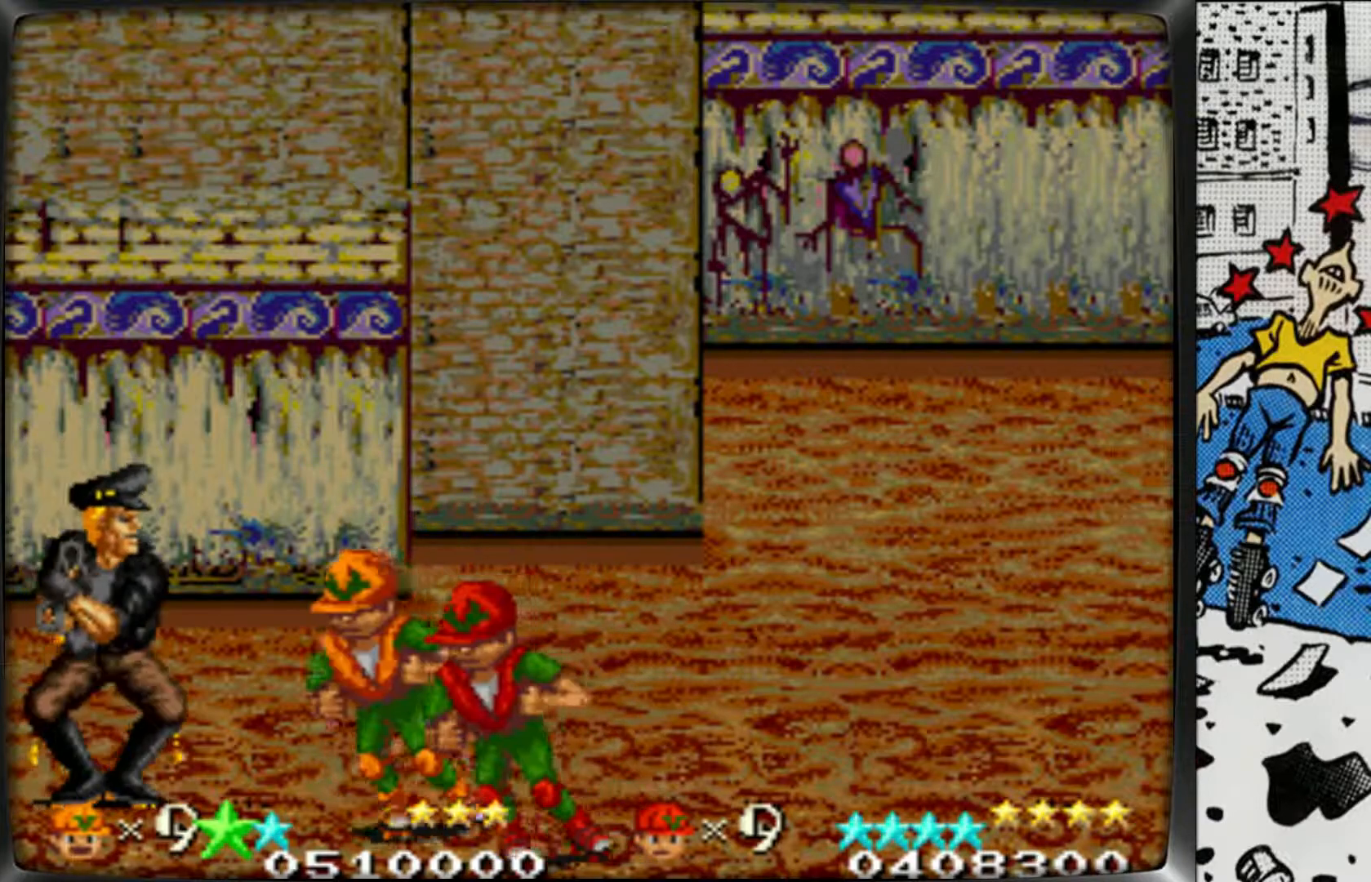
{"buttons": [], "left_stick": "left", "events": [[33, "left_stick", "up-left"], [450, "left_stick", "left"]]}
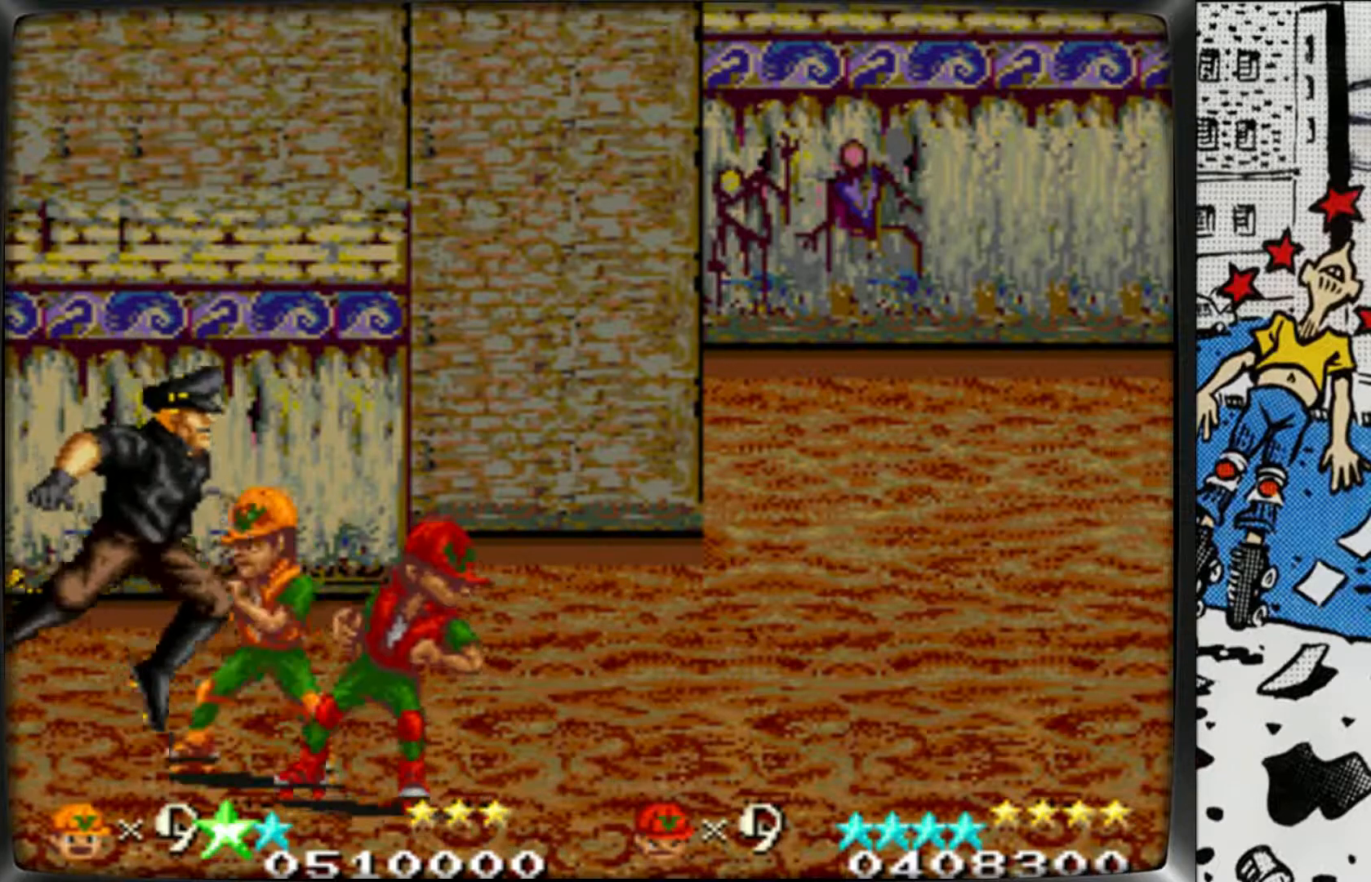
{"buttons": ["L1"], "left_stick": "down-left", "events": [[167, "L1", "down"], [233, "L1", "up"], [267, "left_stick", "down"], [333, "L1", "down"], [400, "L1", "up"], [433, "left_stick", "down-left"], [500, "L1", "down"]]}
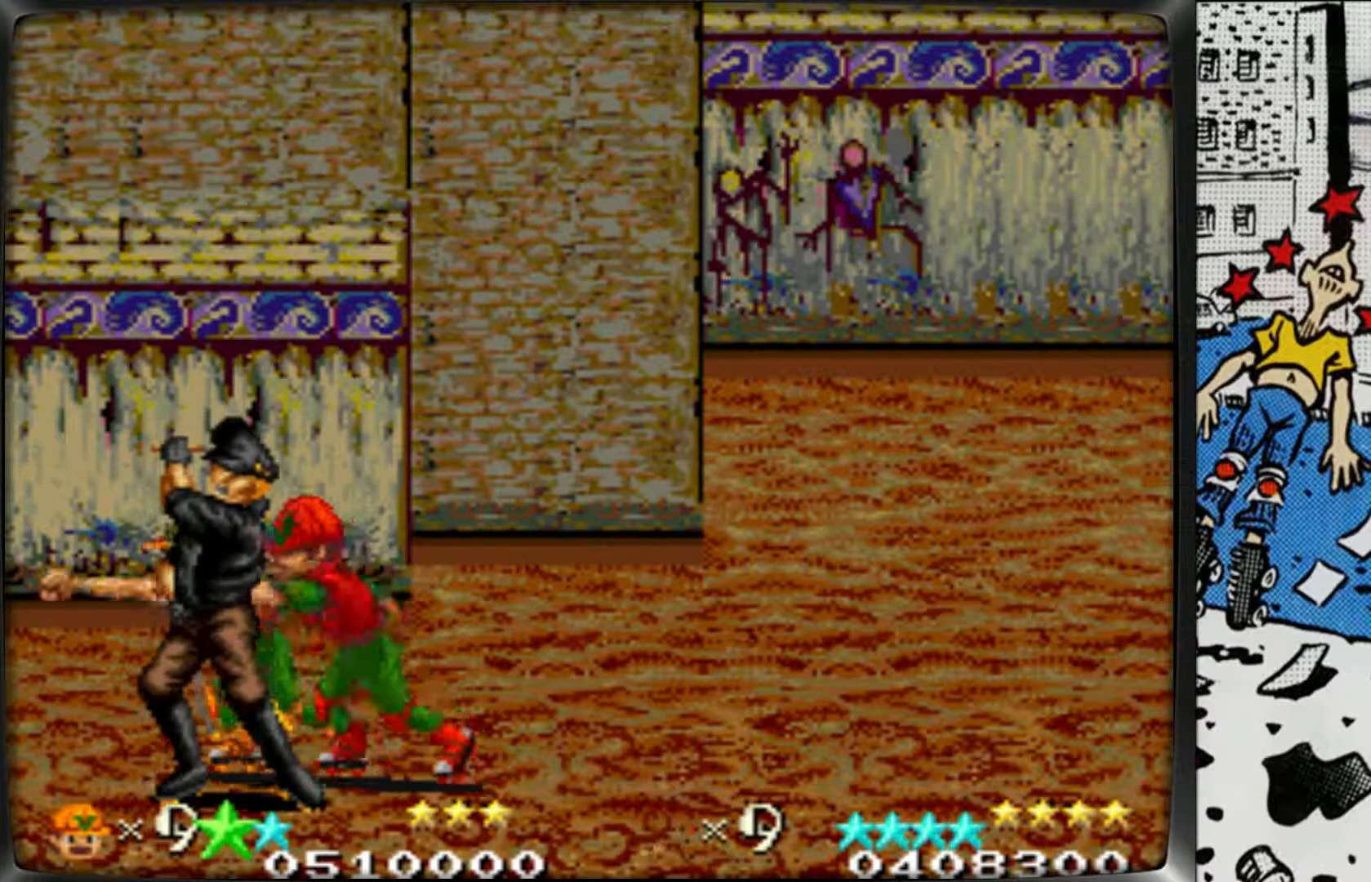
{"buttons": [], "left_stick": "center", "events": [[67, "L1", "up"], [83, "left_stick", "center"], [150, "L1", "down"], [250, "L1", "up"], [300, "L1", "down"], [433, "L1", "up"]]}
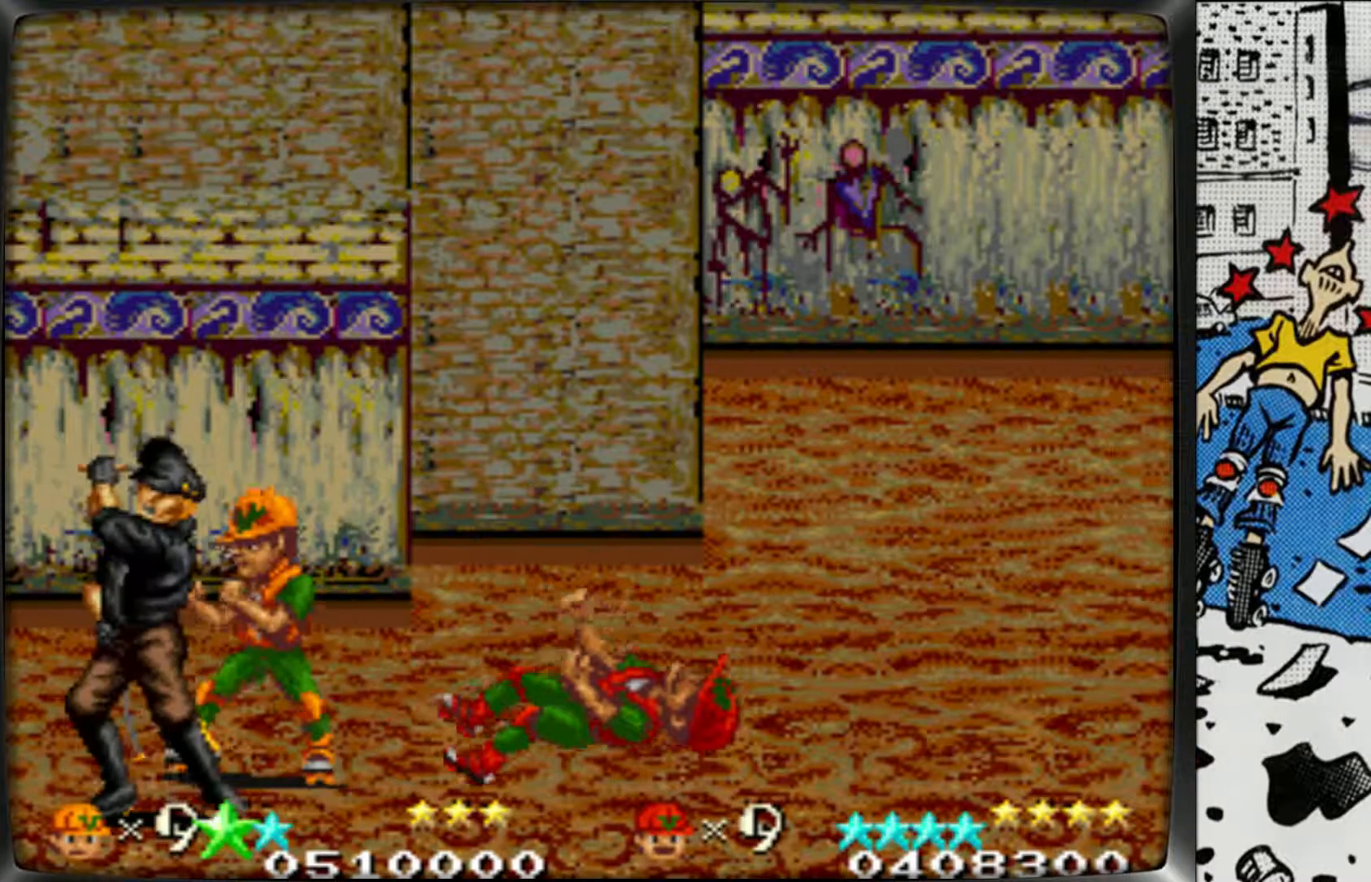
{"buttons": [], "left_stick": "down", "events": [[100, "left_stick", "right"], [300, "left_stick", "down"]]}
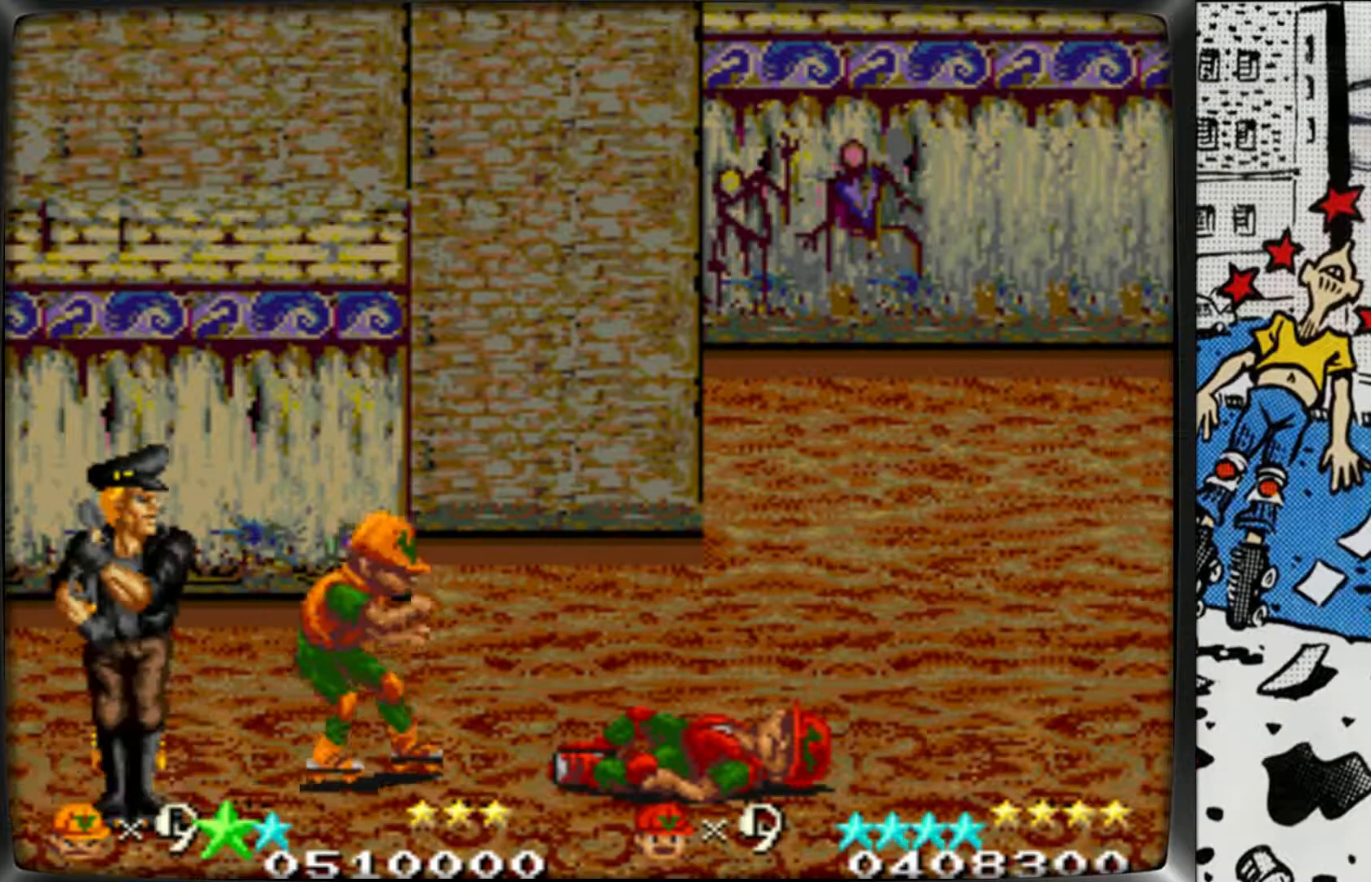
{"buttons": [], "left_stick": "left", "events": [[267, "left_stick", "down-left"], [483, "left_stick", "left"]]}
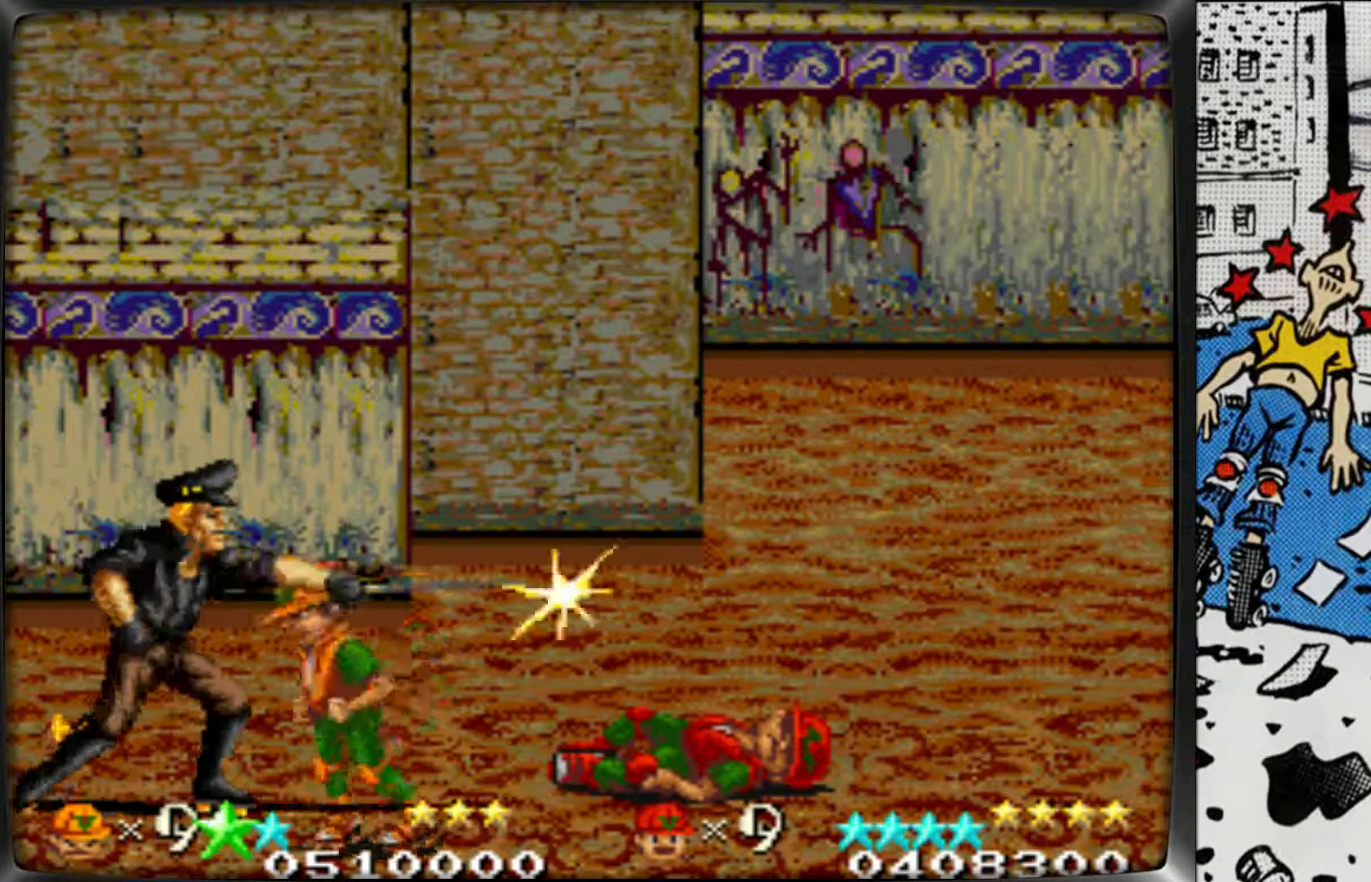
{"buttons": [], "left_stick": "up-left", "events": [[100, "L1", "down"], [183, "L1", "up"], [250, "L1", "down"], [350, "L1", "up"], [400, "L1", "down"], [500, "L1", "up"], [500, "left_stick", "up-left"]]}
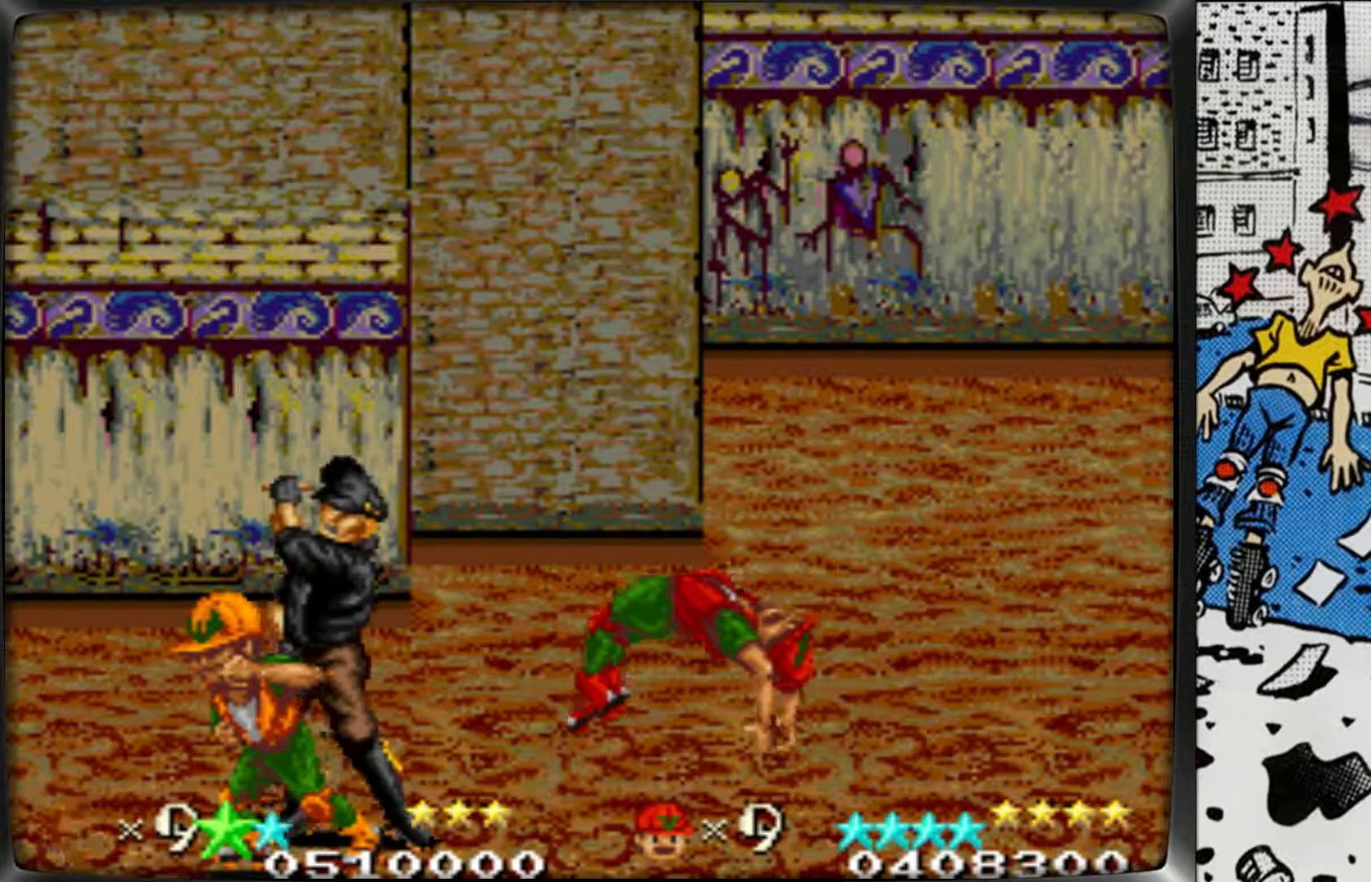
{"buttons": [], "left_stick": "down-left", "events": [[17, "left_stick", "left"], [67, "L1", "down"], [167, "left_stick", "down-left"], [183, "L1", "up"]]}
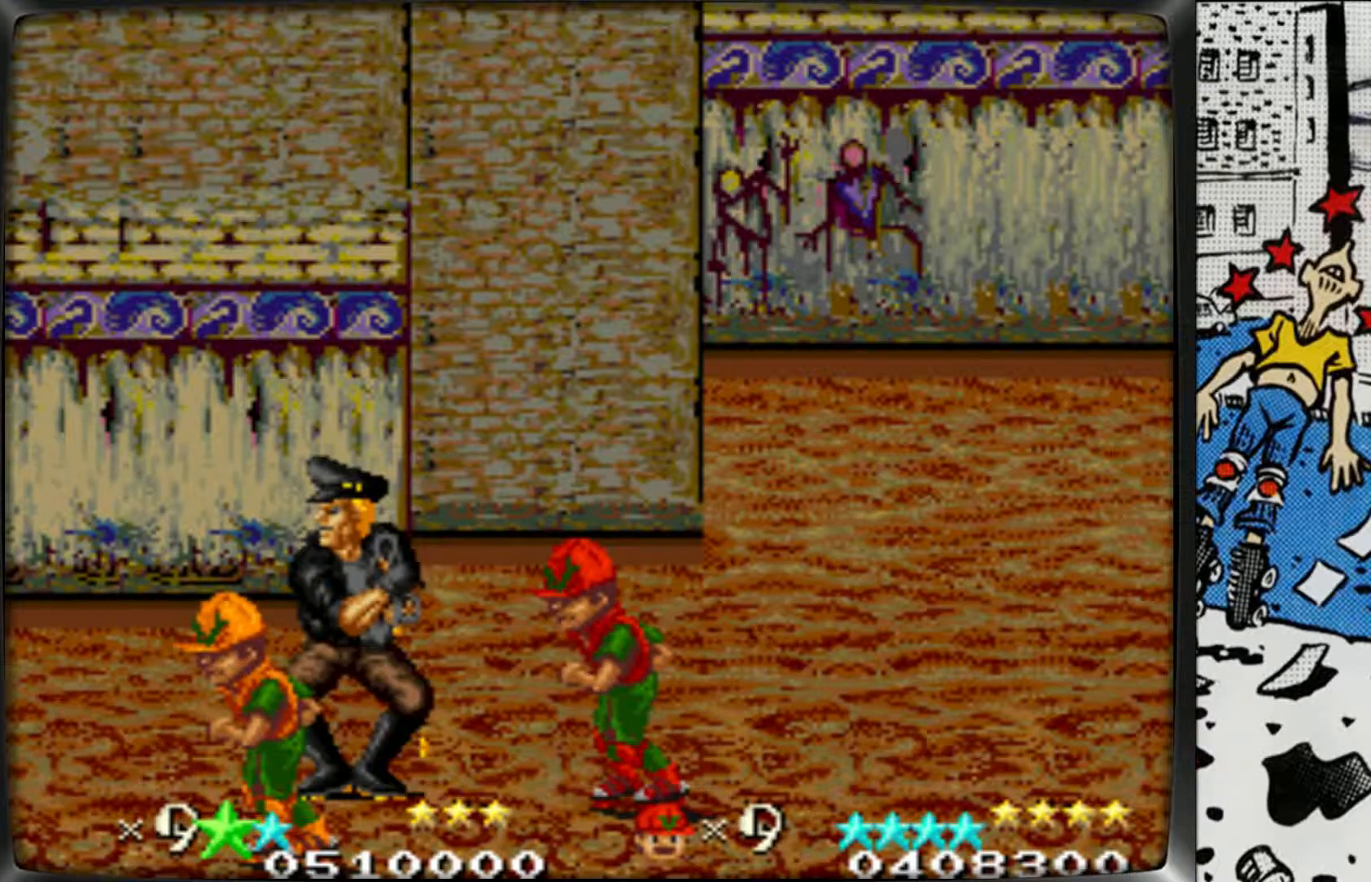
{"buttons": ["L1"], "left_stick": "left", "events": [[100, "left_stick", "left"], [250, "left_stick", "up-left"], [450, "left_stick", "left"], [467, "L1", "down"]]}
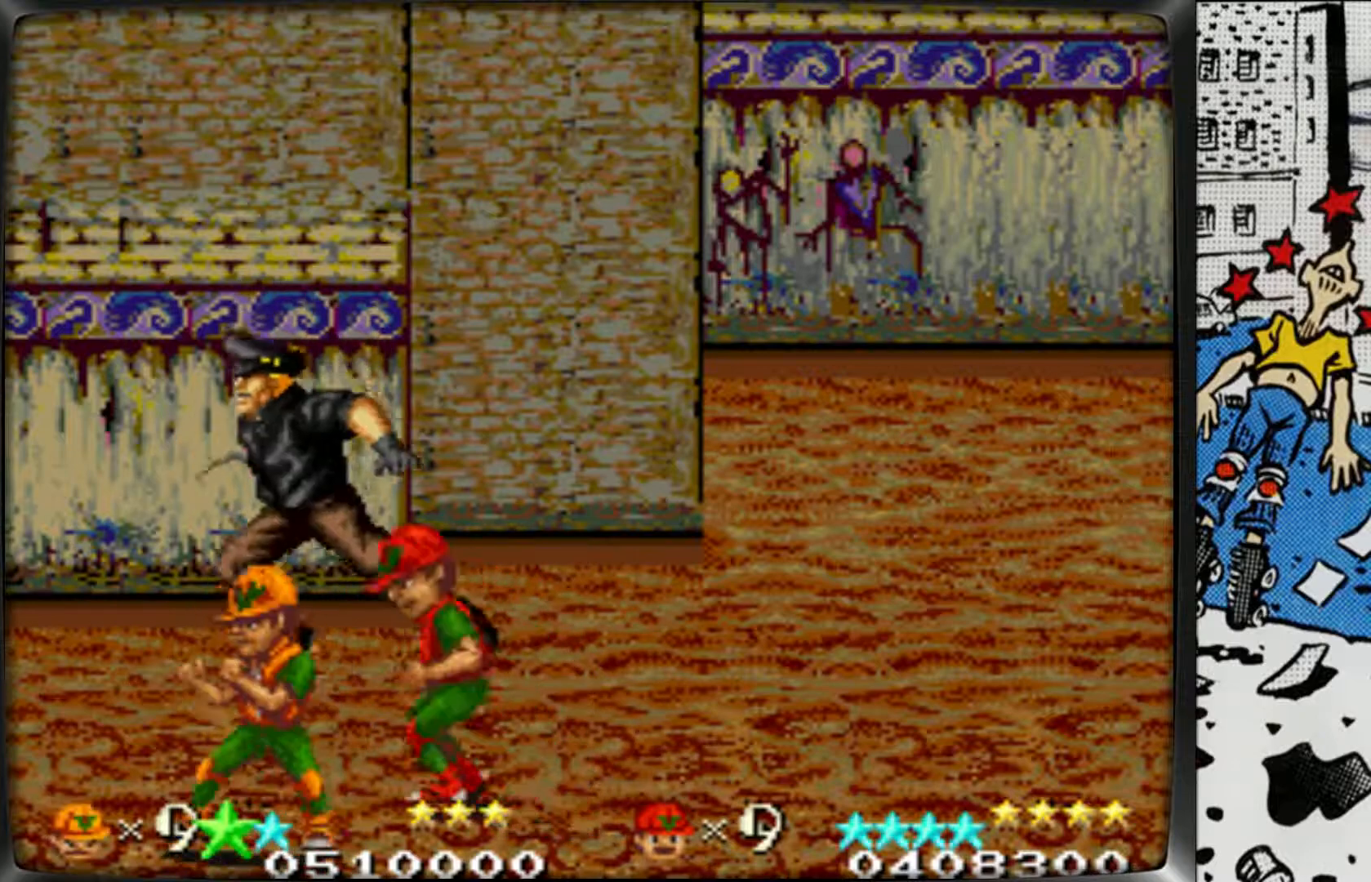
{"buttons": ["L1"], "left_stick": "left", "events": [[50, "left_stick", "down-left"], [67, "L1", "up"], [117, "L1", "down"], [217, "left_stick", "down"], [233, "L1", "up"], [300, "L1", "down"], [400, "L1", "up"], [433, "left_stick", "left"], [483, "L1", "down"]]}
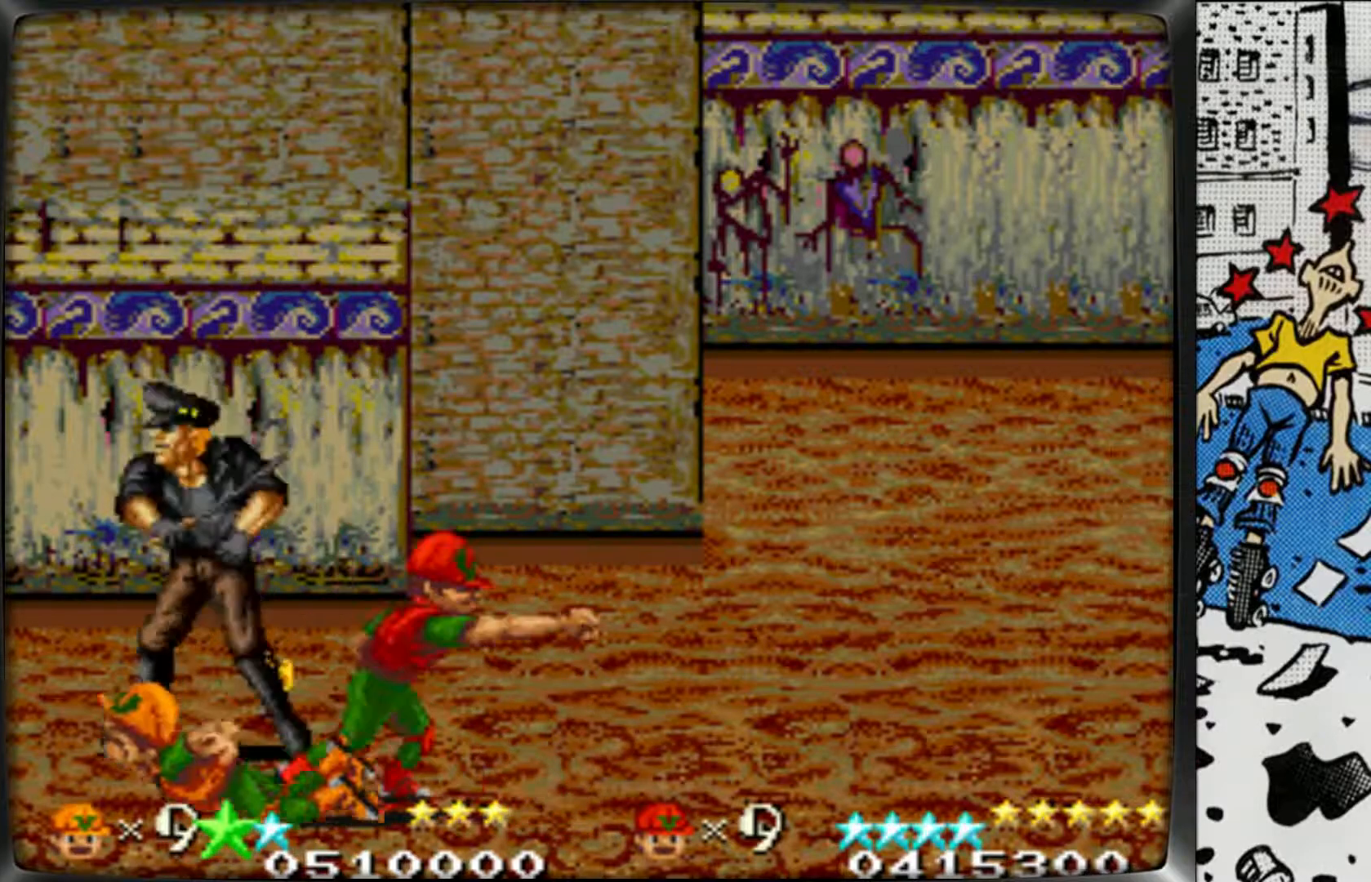
{"buttons": ["L1"], "left_stick": "left", "events": [[83, "L1", "up"], [150, "L1", "down"], [233, "L1", "up"], [317, "L1", "down"], [417, "L1", "up"], [483, "L1", "down"]]}
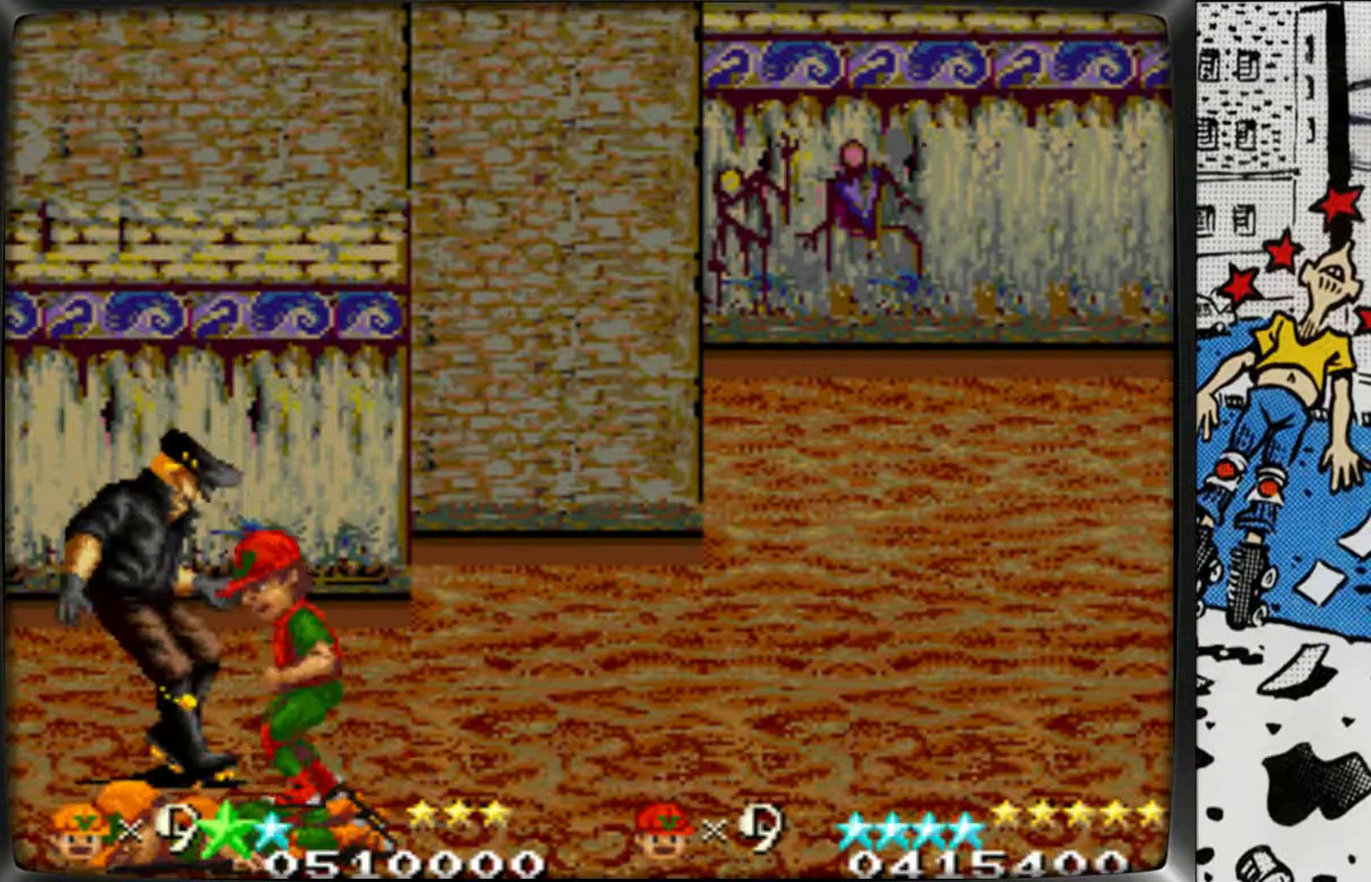
{"buttons": ["L1"], "left_stick": "center", "events": [[83, "L1", "up"], [150, "L1", "down"], [183, "left_stick", "center"], [250, "L1", "up"], [317, "L1", "down"], [400, "L1", "up"], [467, "L1", "down"]]}
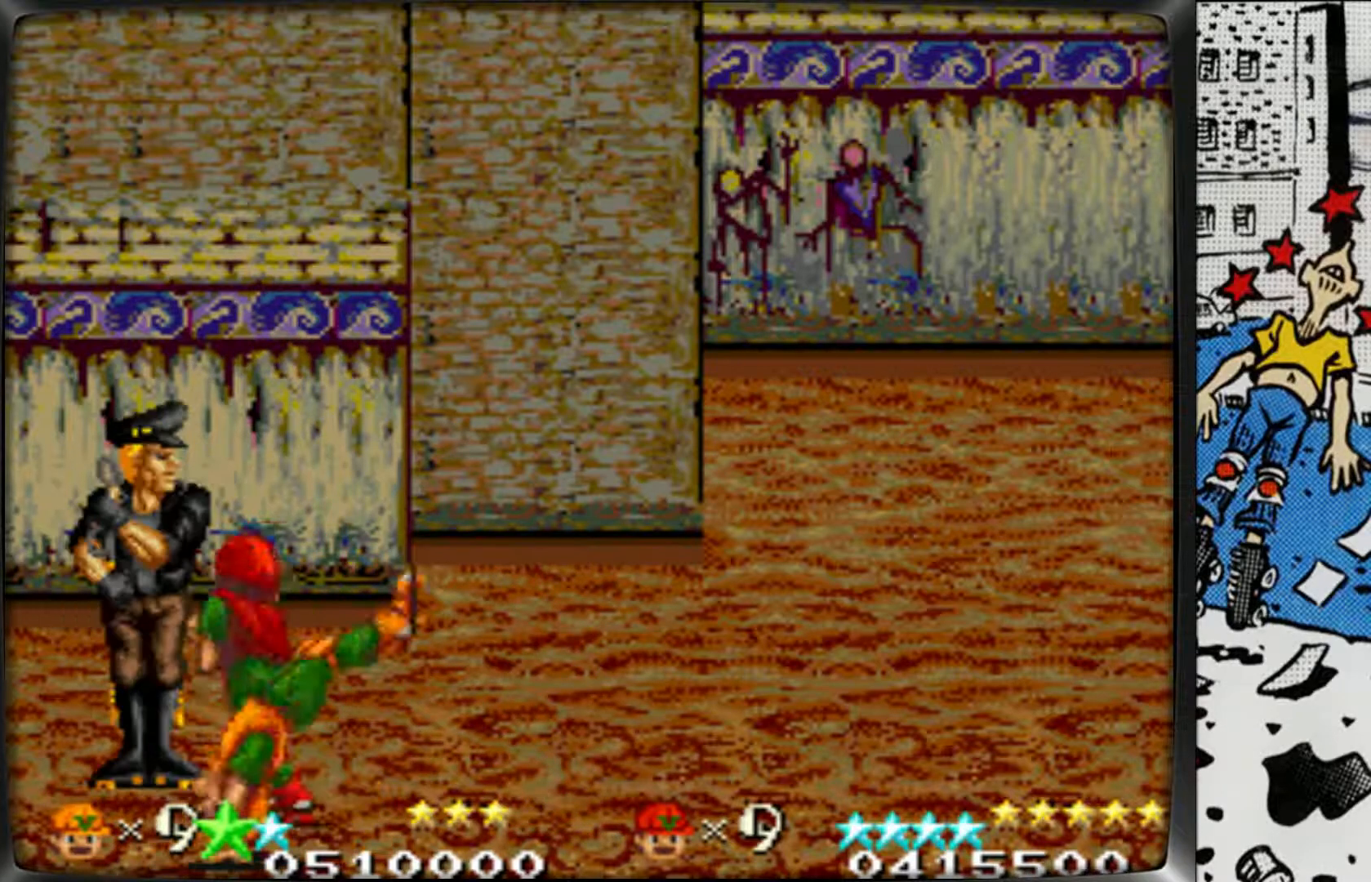
{"buttons": ["L1"], "left_stick": "left", "events": [[67, "L1", "up"], [133, "L1", "down"], [233, "L1", "up"], [300, "L1", "down"], [400, "L1", "up"], [467, "L1", "down"], [467, "left_stick", "left"]]}
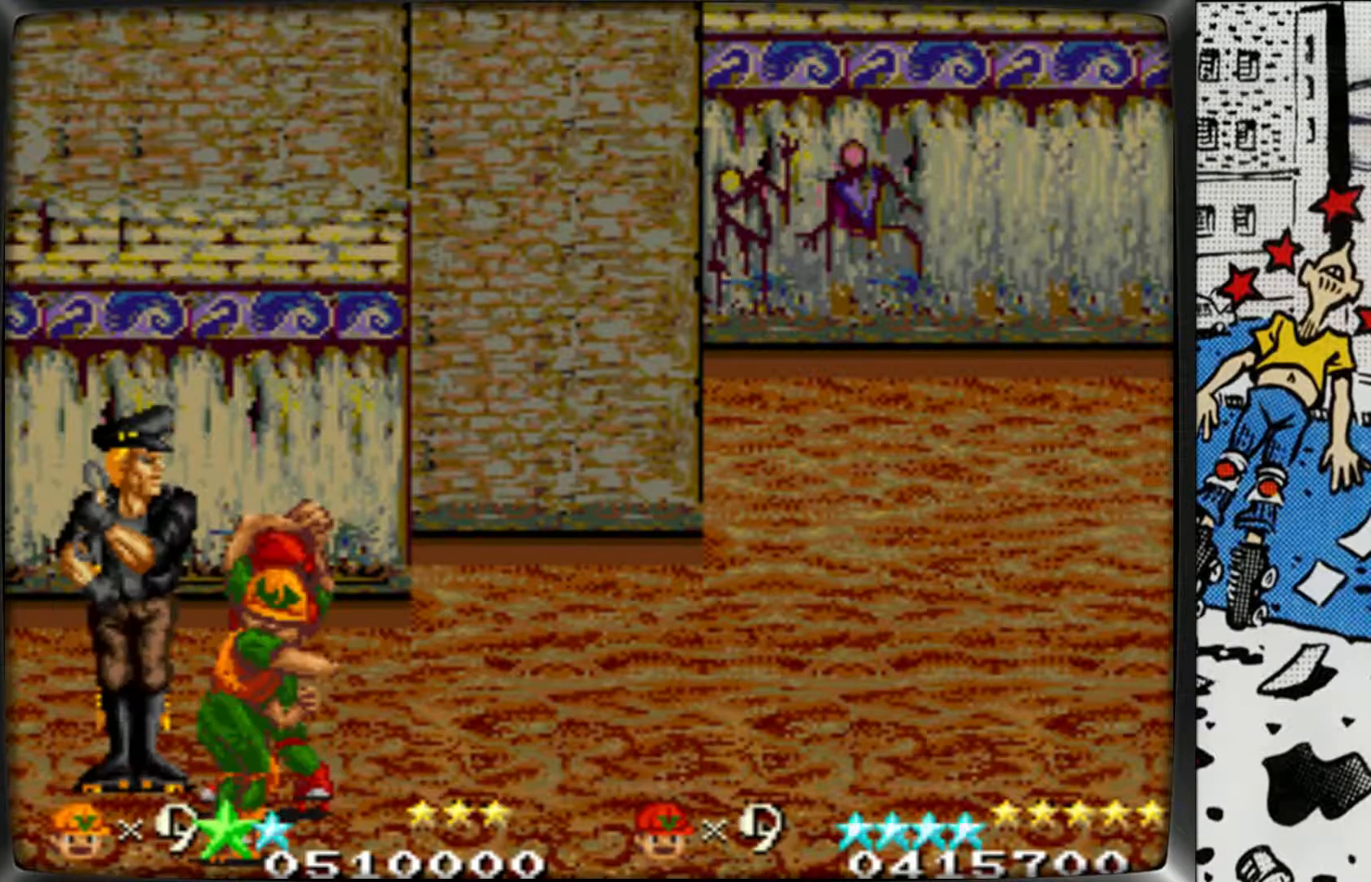
{"buttons": ["L1"], "left_stick": "center", "events": [[67, "L1", "up"], [133, "L1", "down"], [200, "left_stick", "center"], [233, "L1", "up"], [300, "L1", "down"], [417, "L1", "up"], [483, "L1", "down"]]}
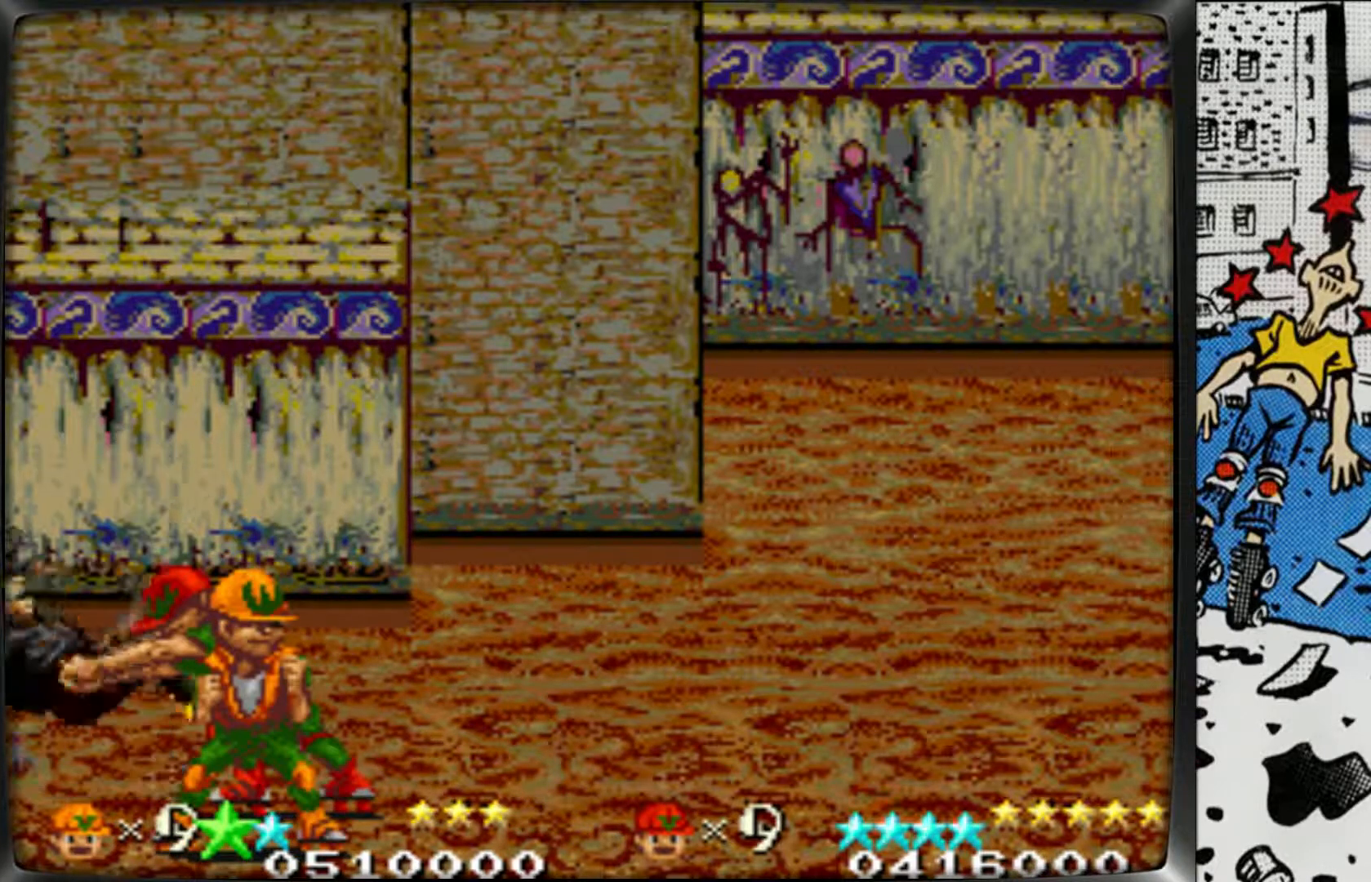
{"buttons": [], "left_stick": "center", "events": [[83, "L1", "up"], [150, "L1", "down"], [267, "L1", "up"], [333, "L1", "down"], [483, "L1", "up"]]}
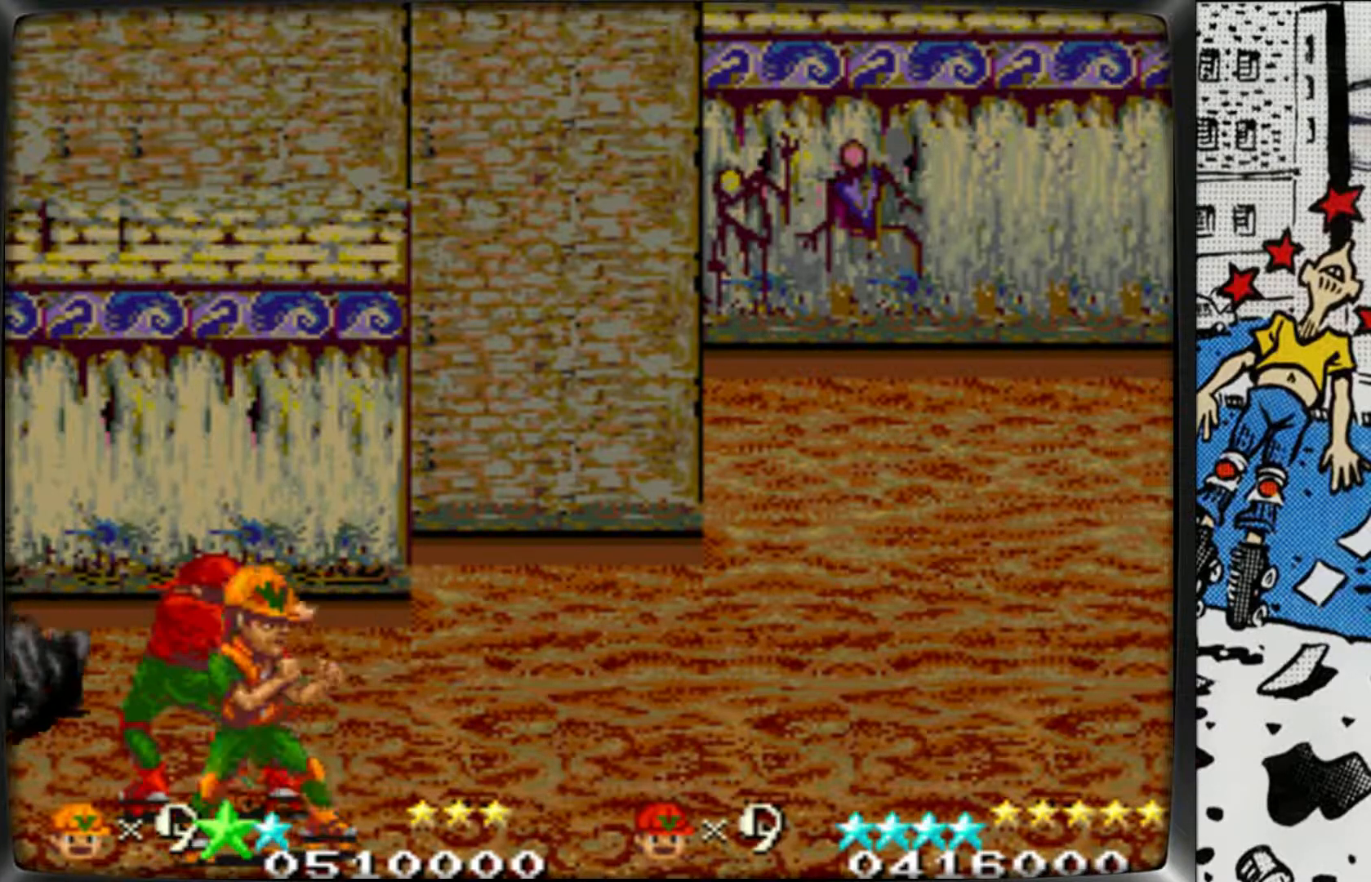
{"buttons": [], "left_stick": "center", "events": []}